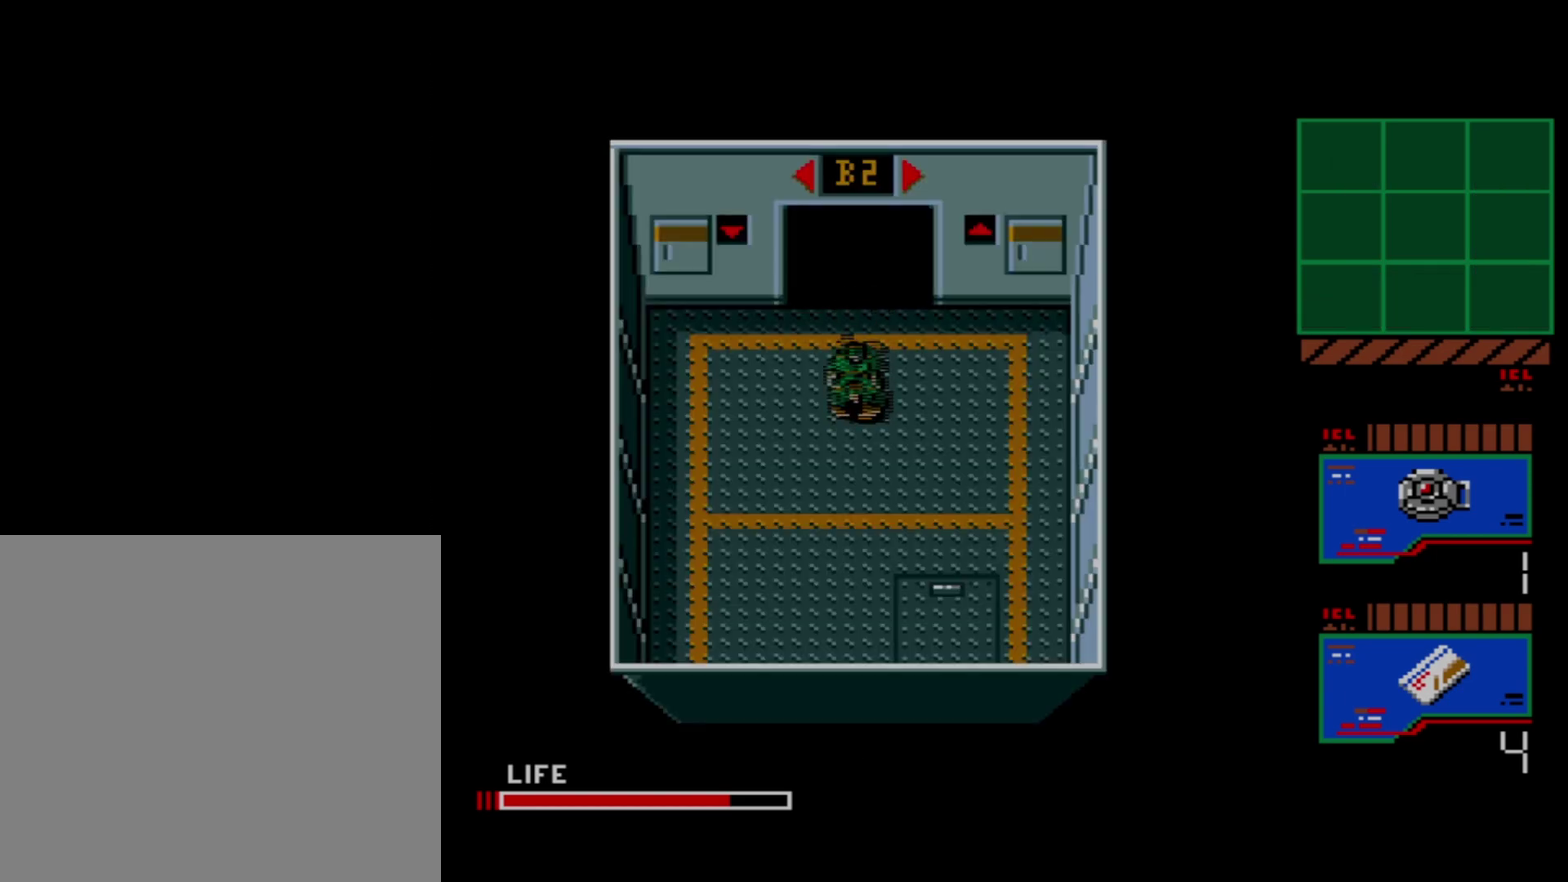
Gameplay with a controller (Xbox layout); each line is a JSON object with the inputs held at the frame after it (dt_ms = milliseconds from this image to that frame). "events" lists button and stick changes between this image and that frame as [ms after this image, input, new state], when the widget could be followed in between. Not read: L3 left_stick.
{"dt_ms": 100, "buttons": [], "right_stick": "center", "events": [[33, "A", "up"]]}
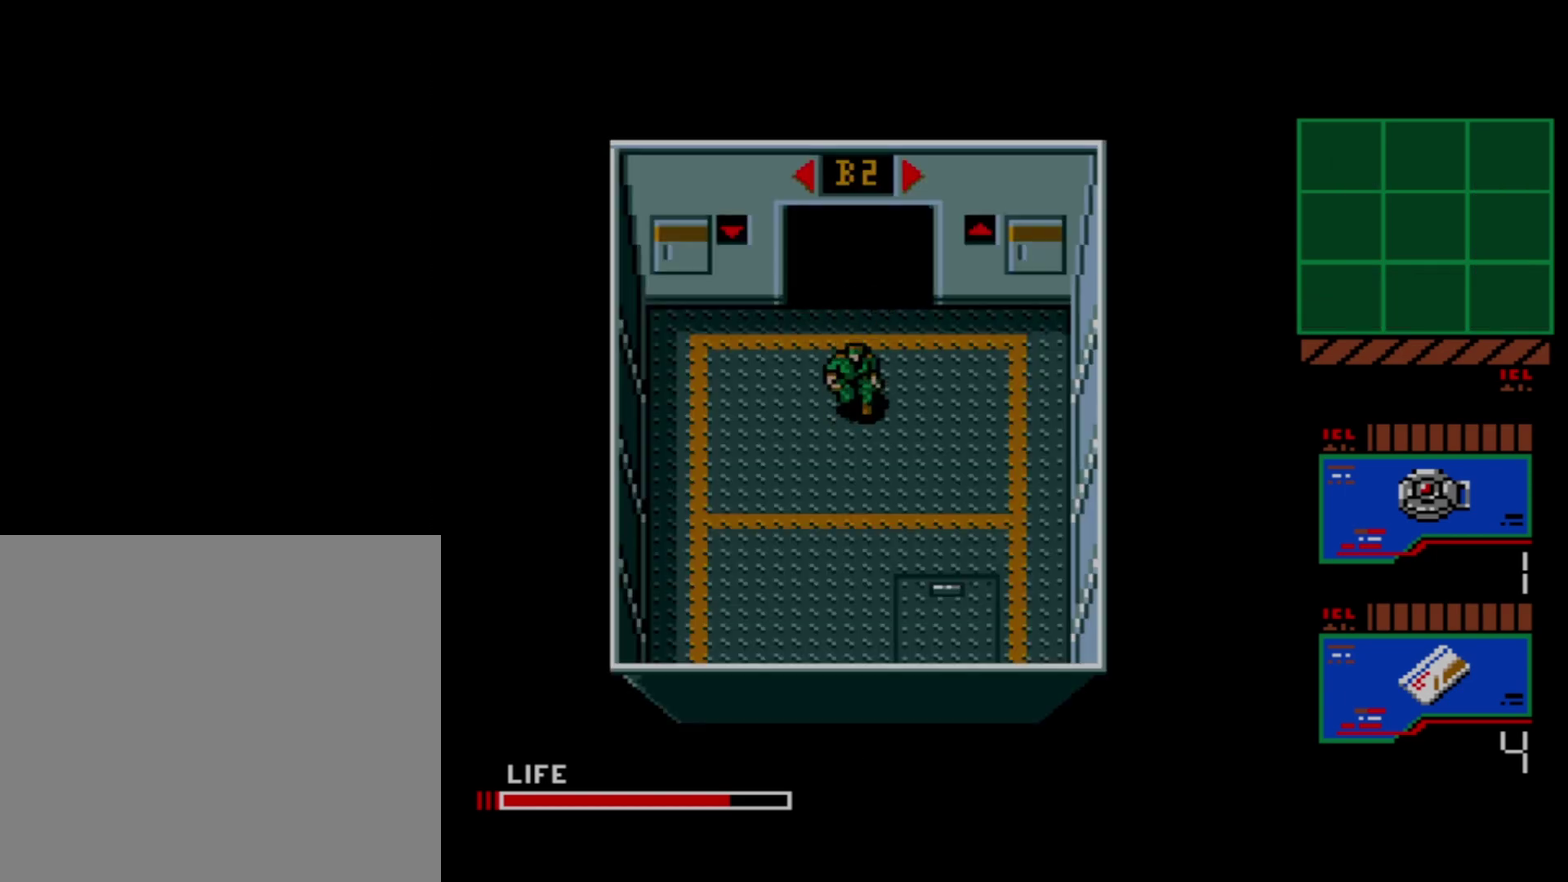
{"dt_ms": 300, "buttons": ["DPAD_RIGHT"], "right_stick": "center", "events": [[217, "DPAD_RIGHT", "down"]]}
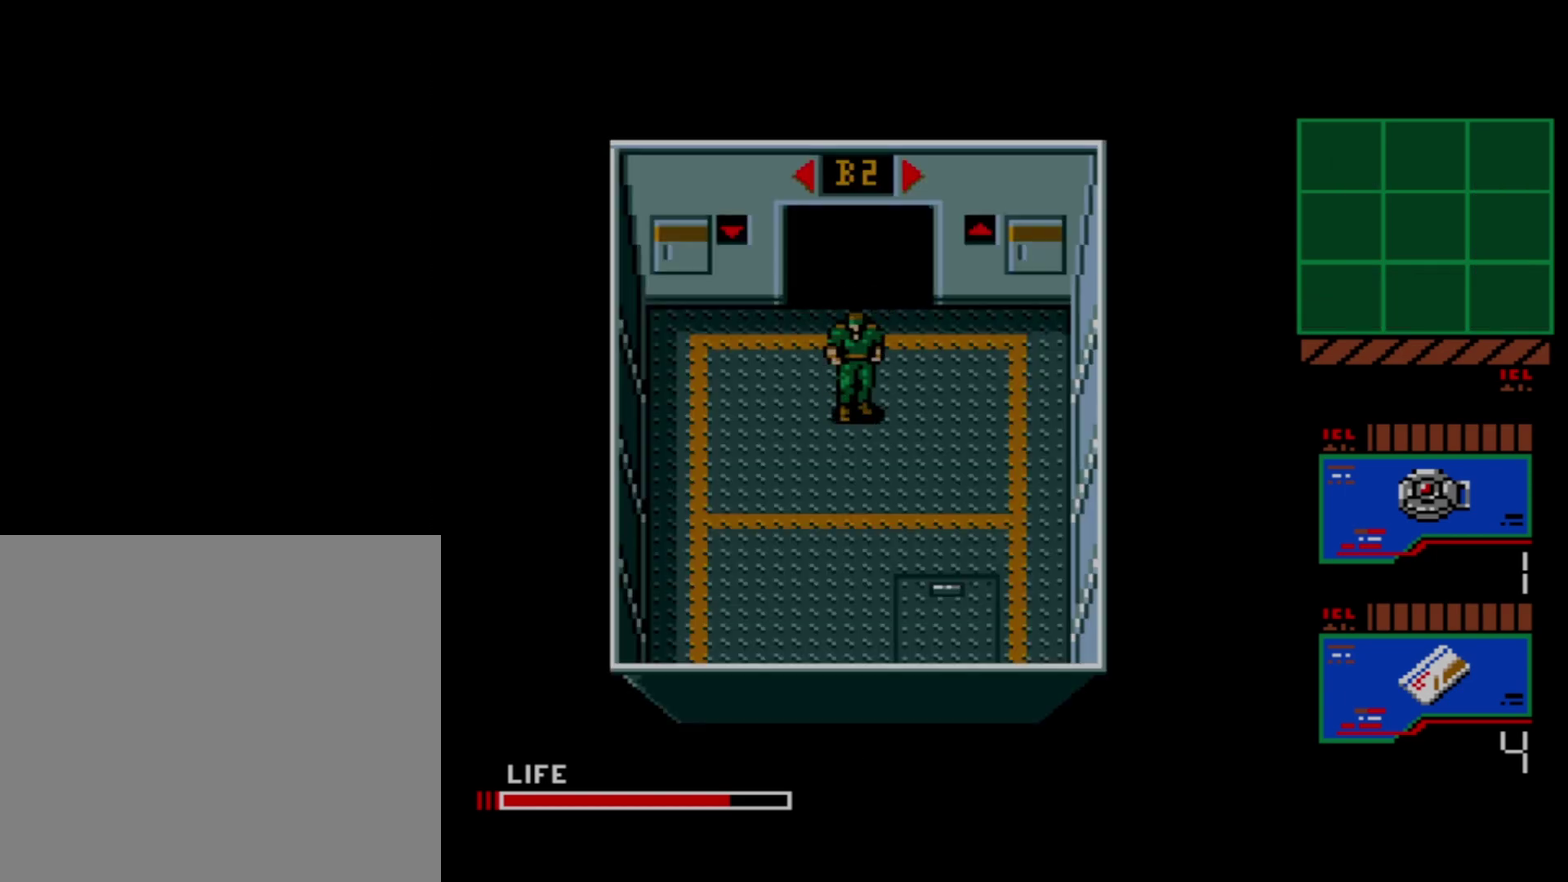
{"dt_ms": 400, "buttons": ["DPAD_UP"], "right_stick": "center", "events": [[383, "DPAD_RIGHT", "up"], [383, "DPAD_UP", "down"]]}
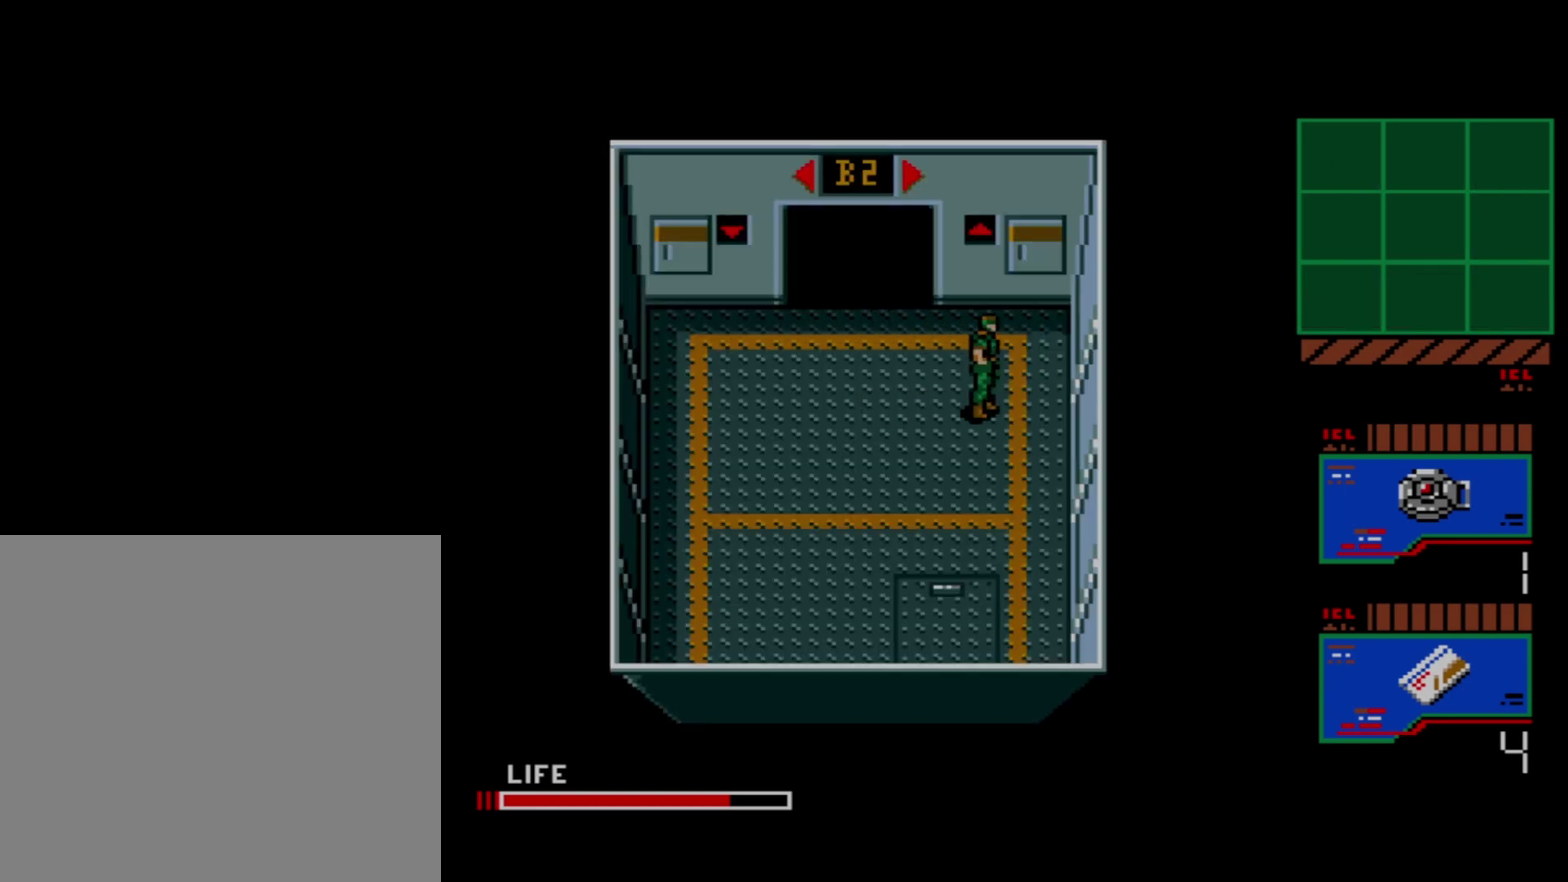
{"dt_ms": 300, "buttons": [], "right_stick": "center", "events": [[233, "DPAD_UP", "up"]]}
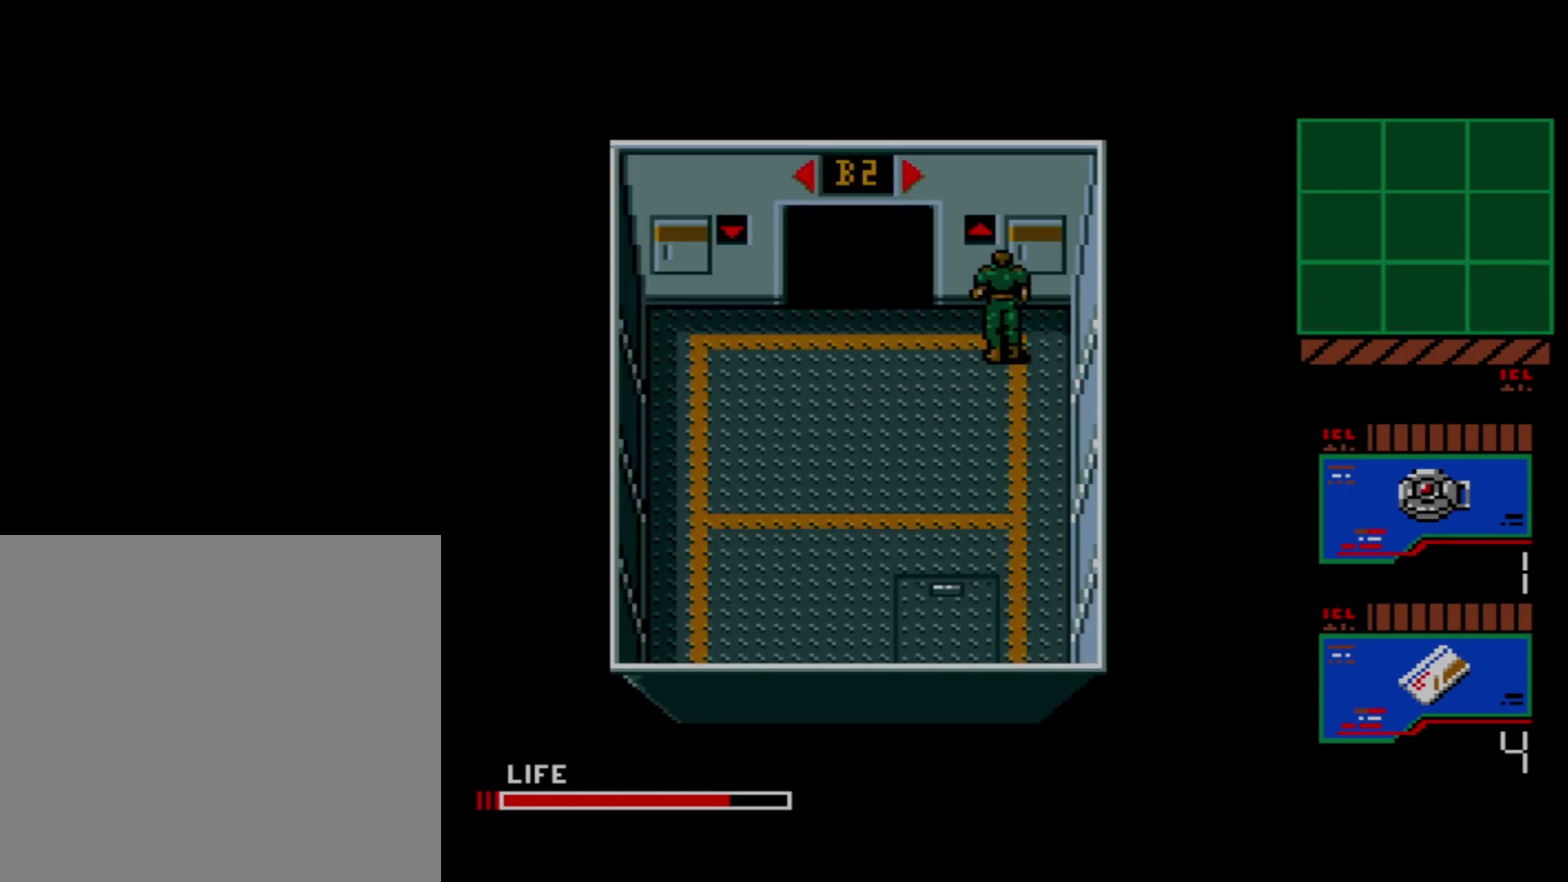
{"dt_ms": 200, "buttons": ["B"], "right_stick": "center", "events": [[133, "B", "down"]]}
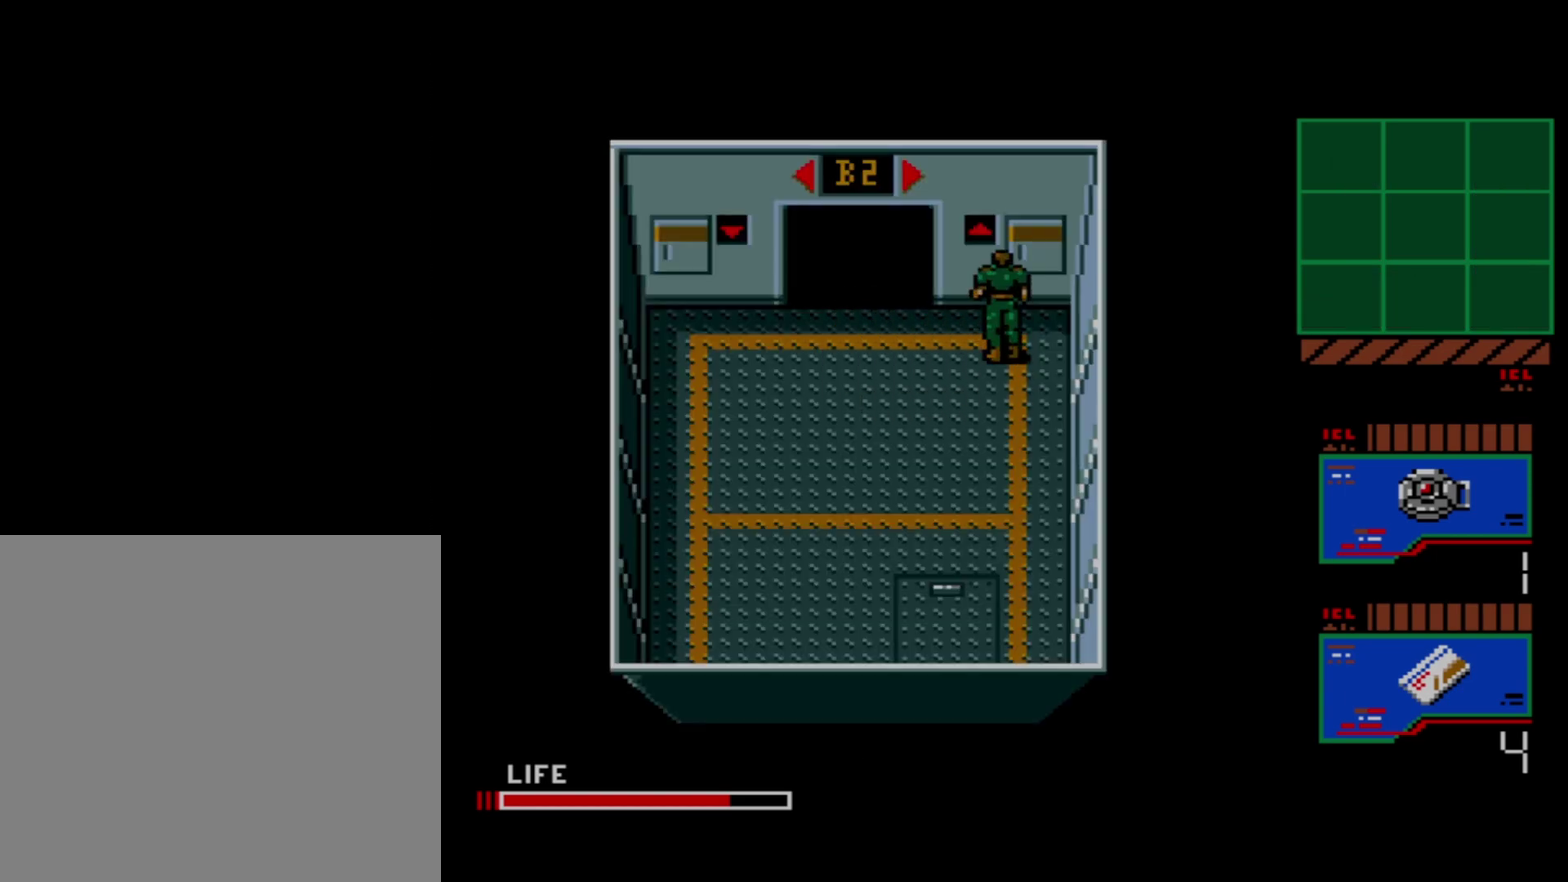
{"dt_ms": 100, "buttons": [], "right_stick": "center", "events": [[33, "B", "up"]]}
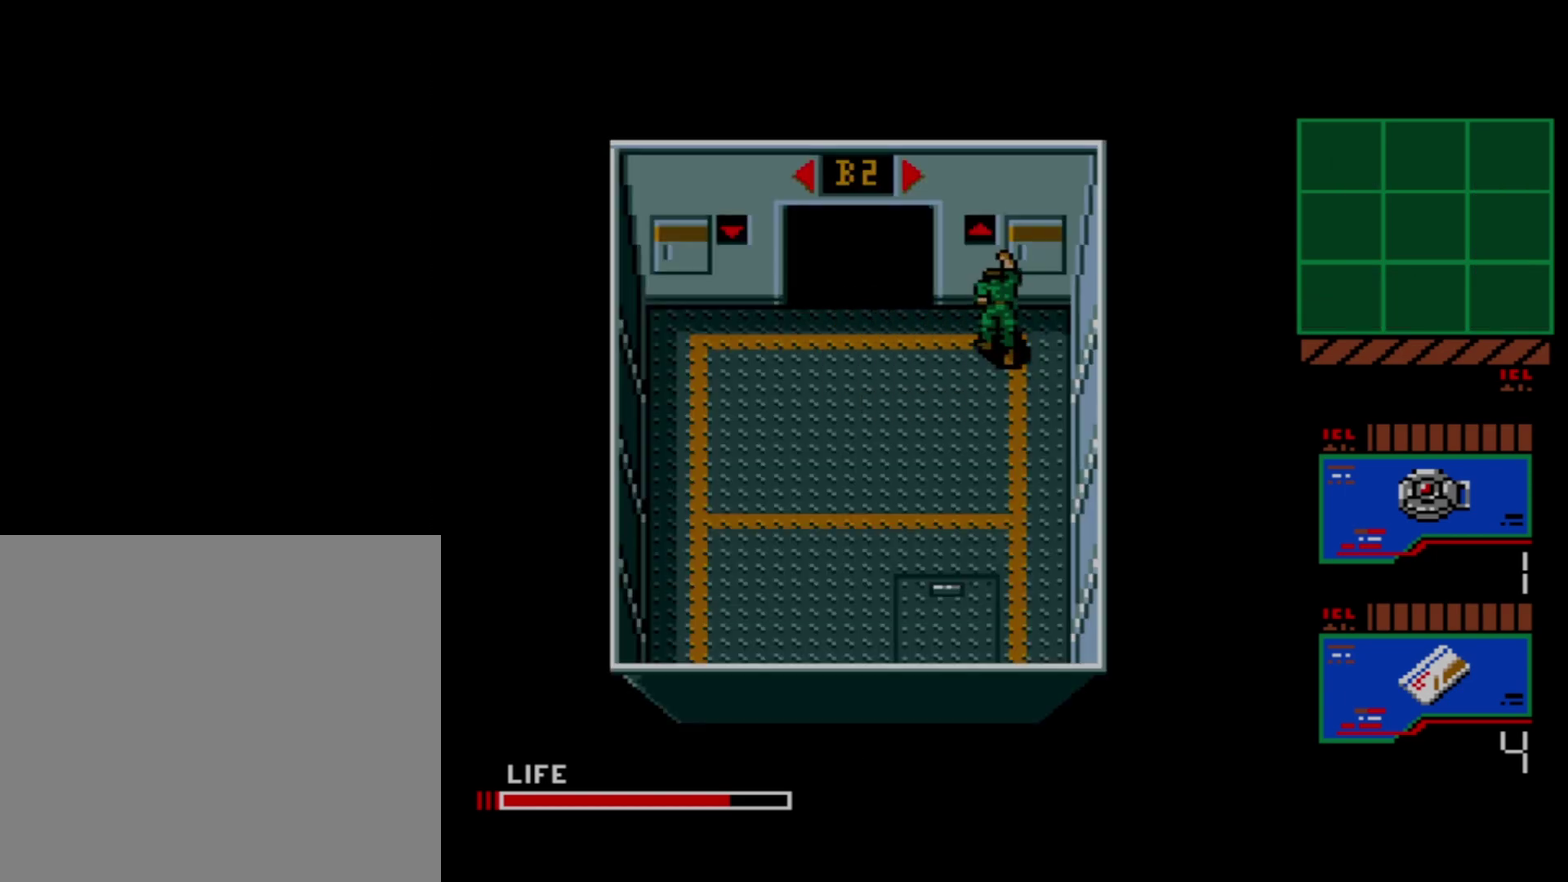
{"dt_ms": 200, "buttons": ["DPAD_UP"], "right_stick": "center", "events": [[167, "DPAD_UP", "down"]]}
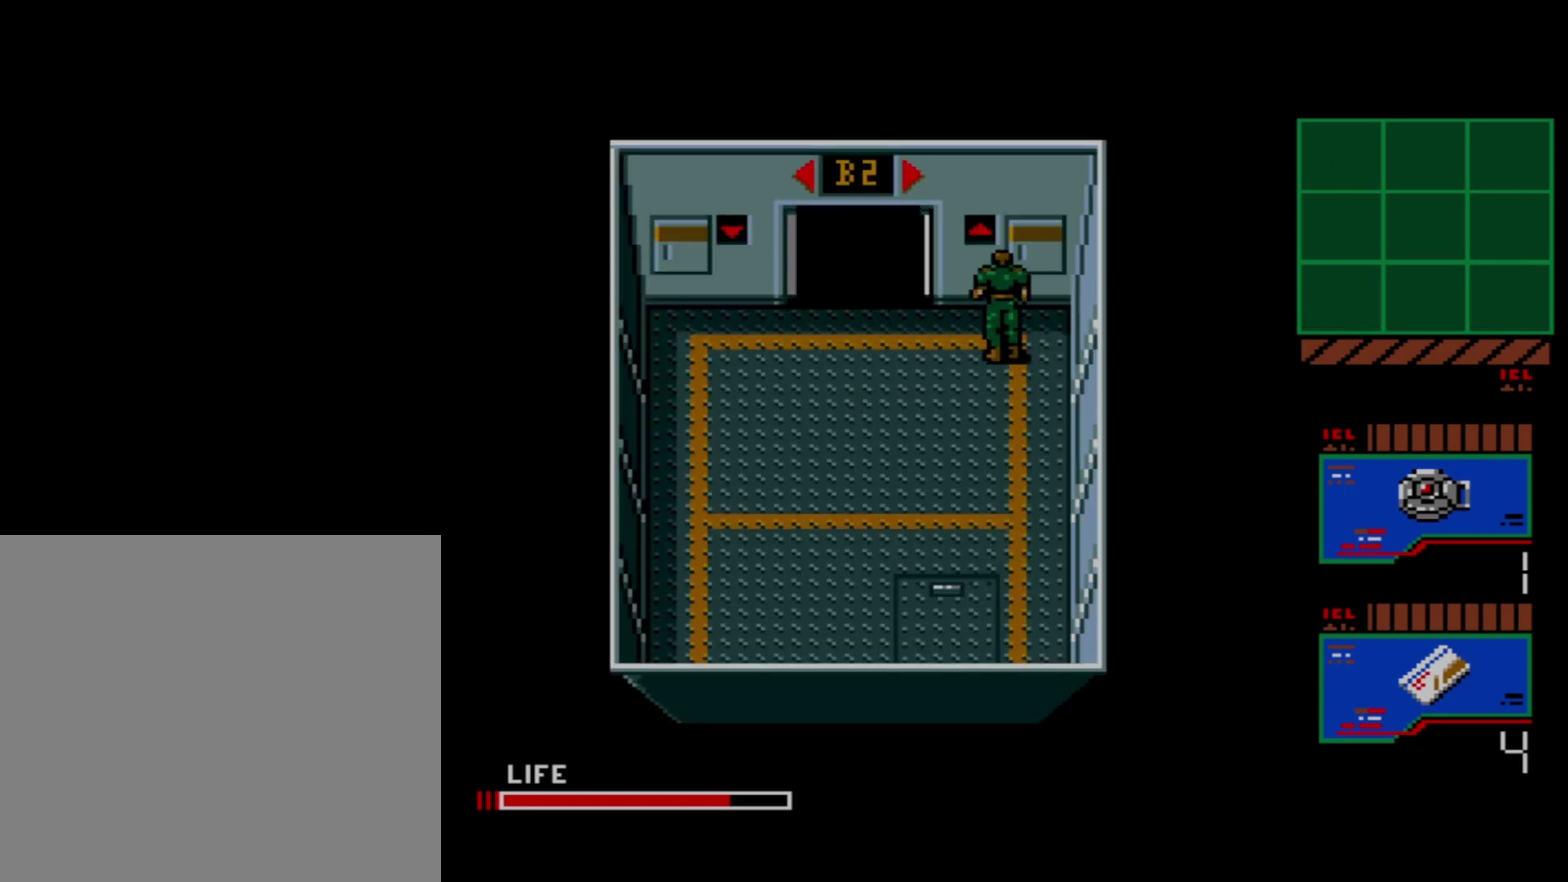
{"dt_ms": 300, "buttons": ["B"], "right_stick": "center", "events": [[233, "DPAD_UP", "up"], [300, "B", "down"]]}
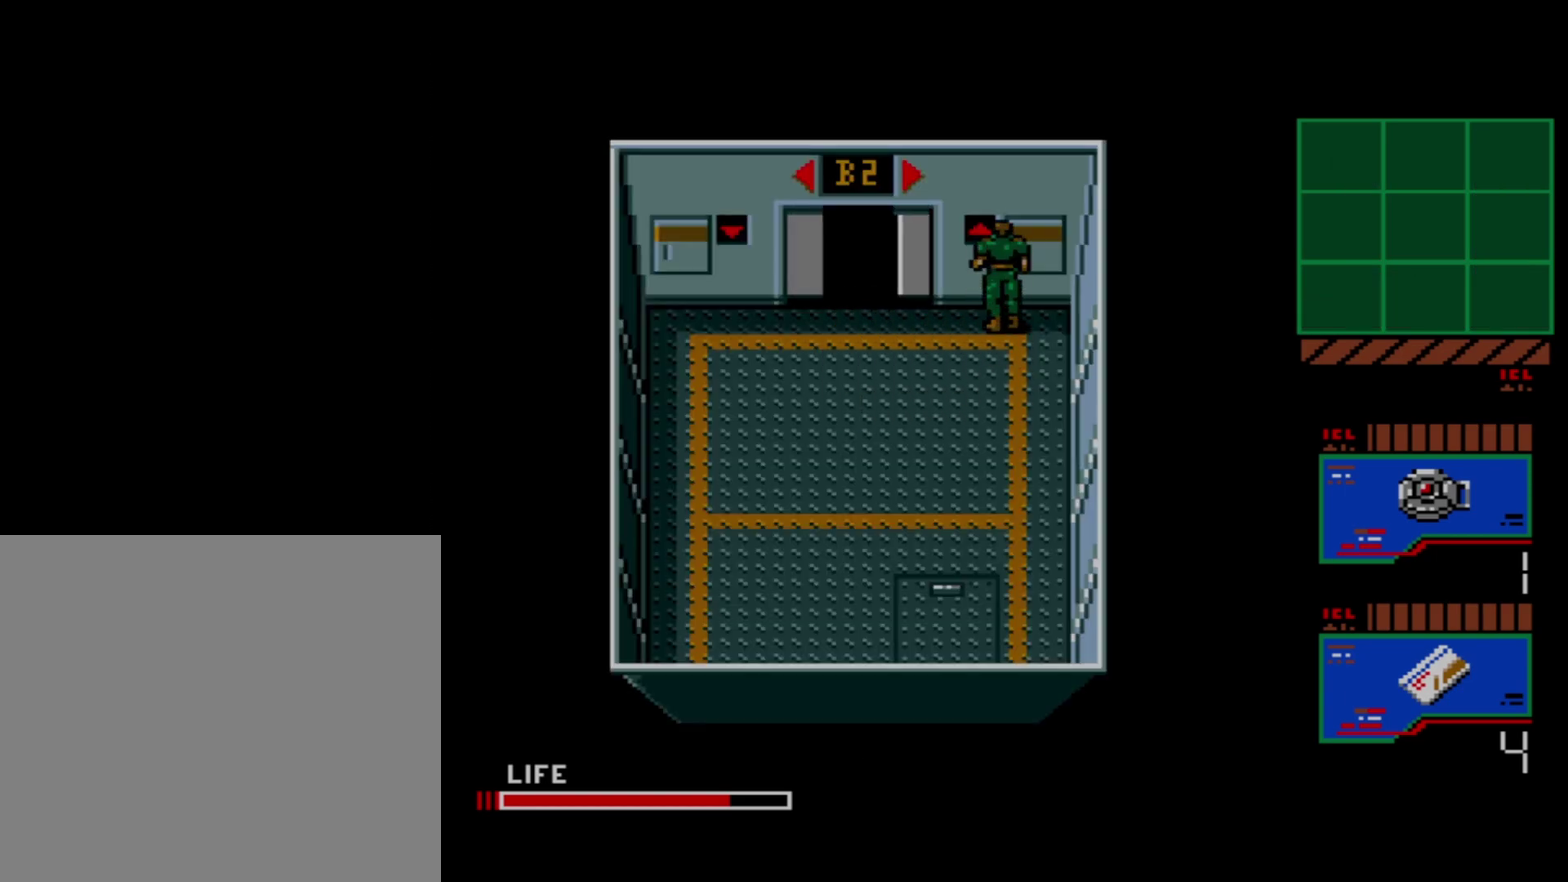
{"dt_ms": 100, "buttons": [], "right_stick": "center", "events": [[100, "B", "up"]]}
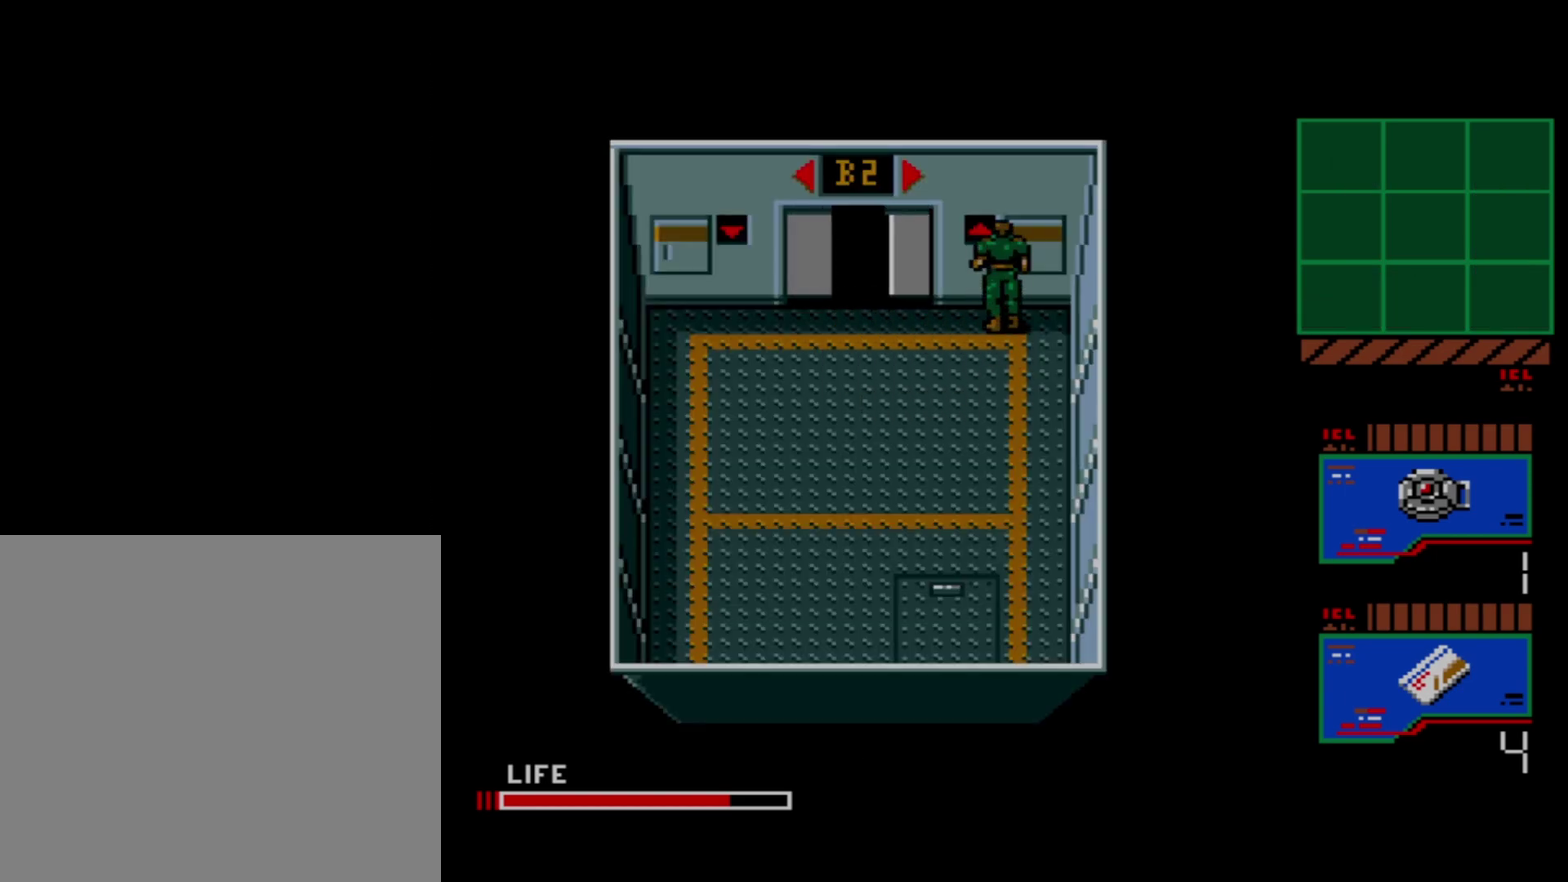
{"dt_ms": 100, "buttons": ["B"], "right_stick": "center", "events": [[67, "B", "down"]]}
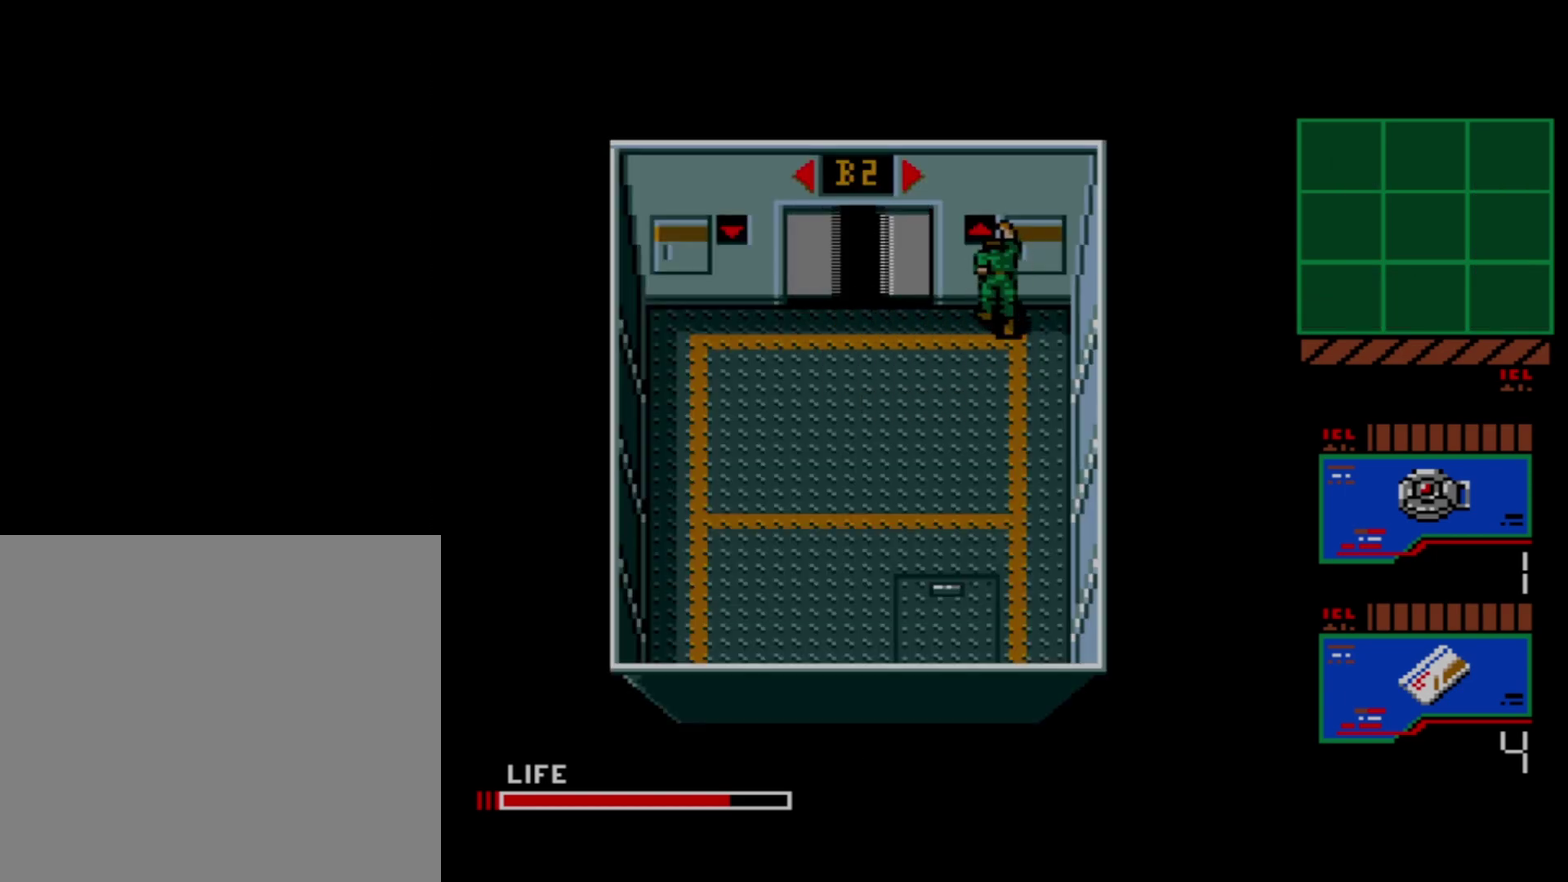
{"dt_ms": 100, "buttons": [], "right_stick": "center", "events": [[67, "B", "up"]]}
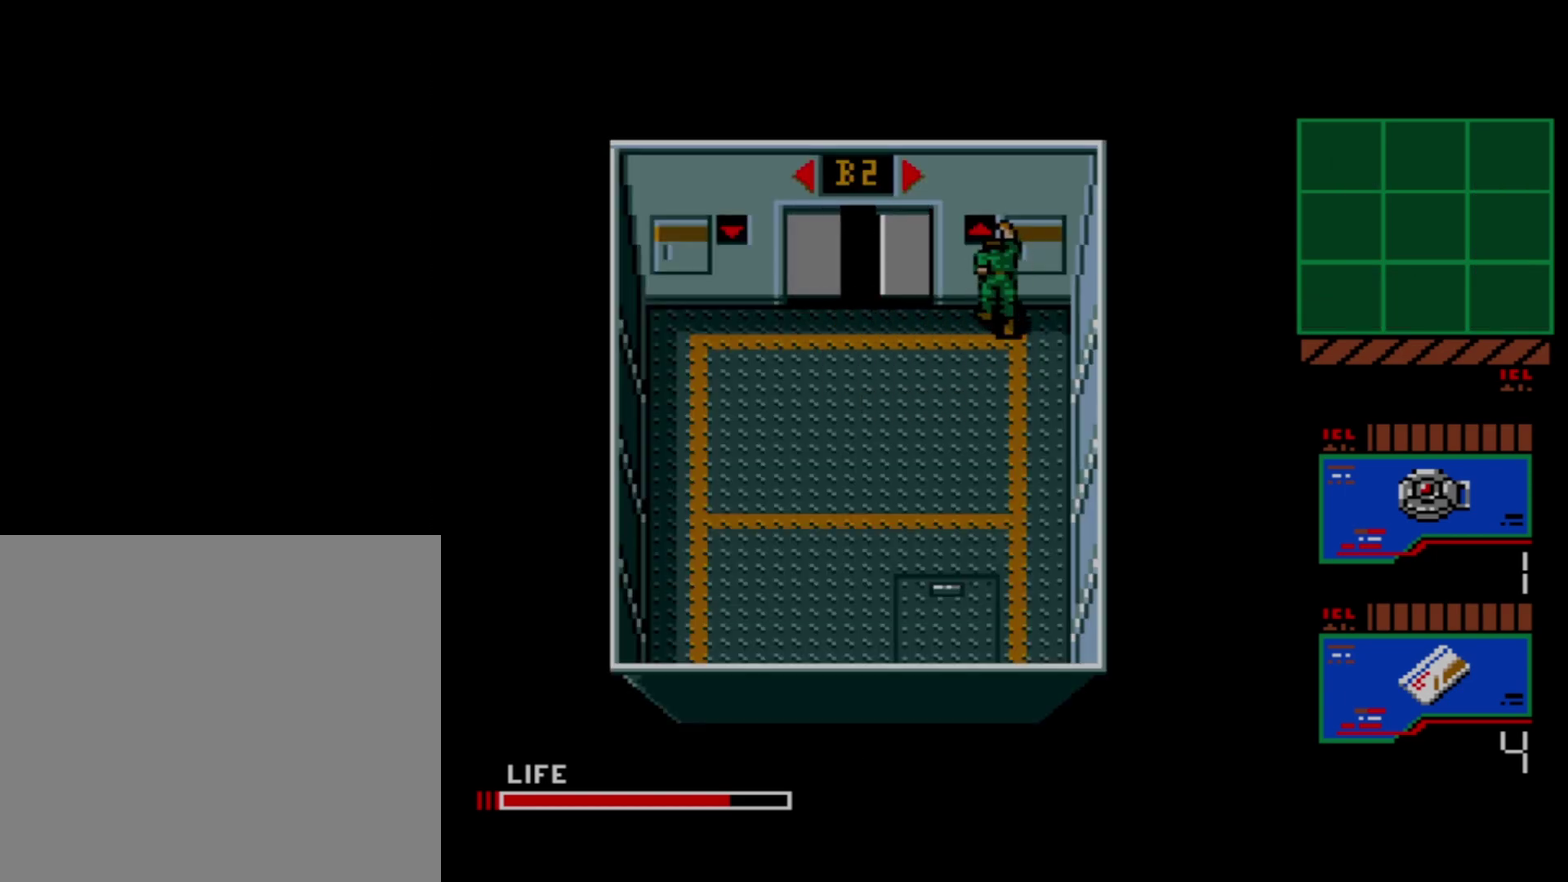
{"dt_ms": 100, "buttons": ["B"], "right_stick": "center", "events": [[50, "B", "down"]]}
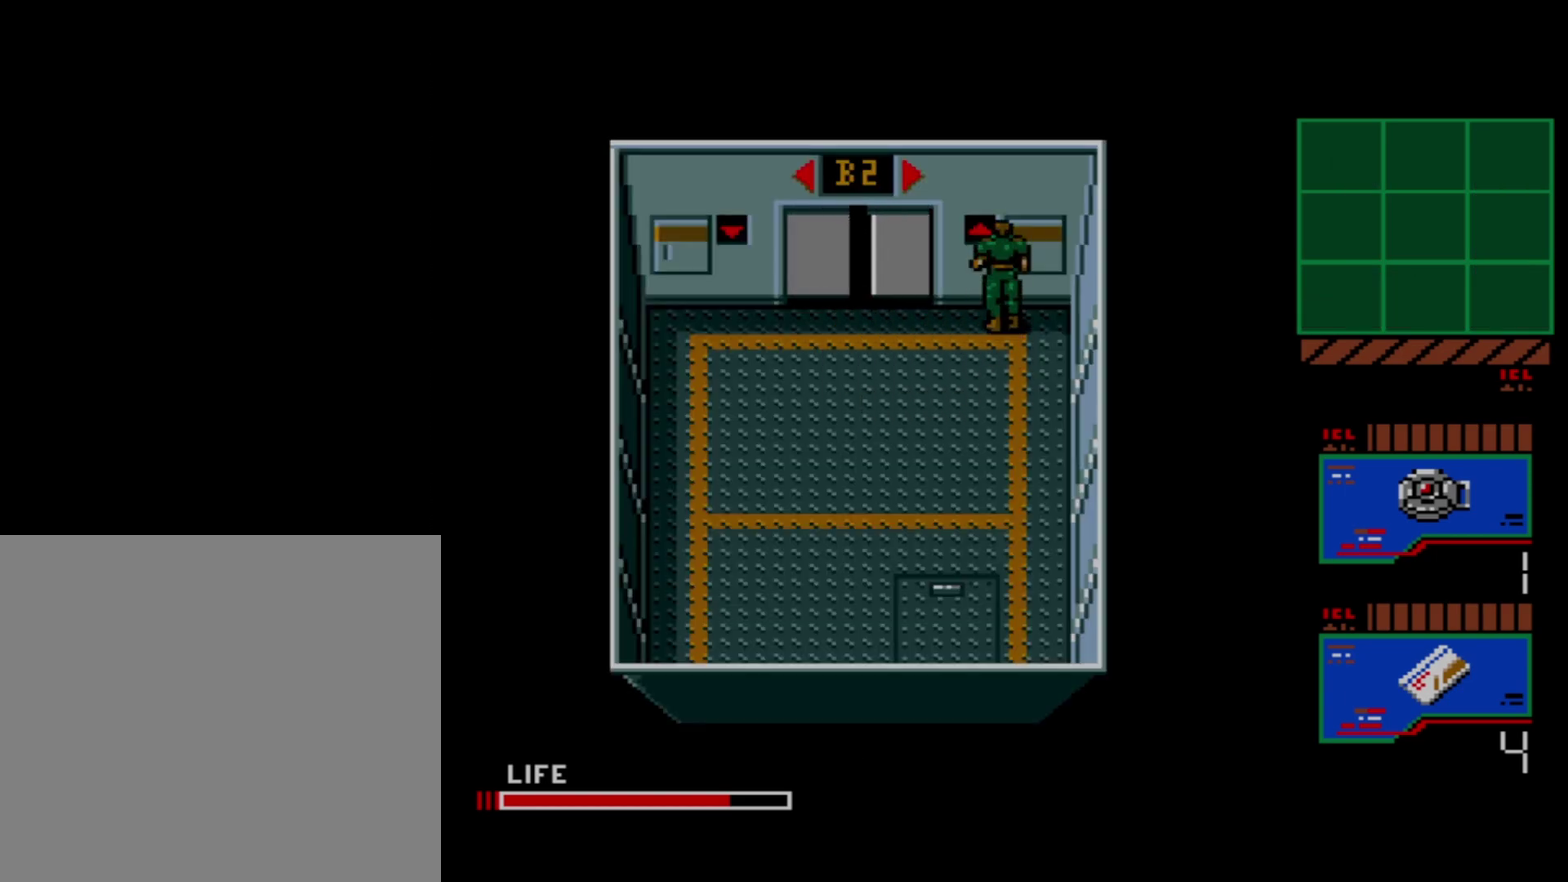
{"dt_ms": 100, "buttons": [], "right_stick": "center", "events": [[67, "B", "up"]]}
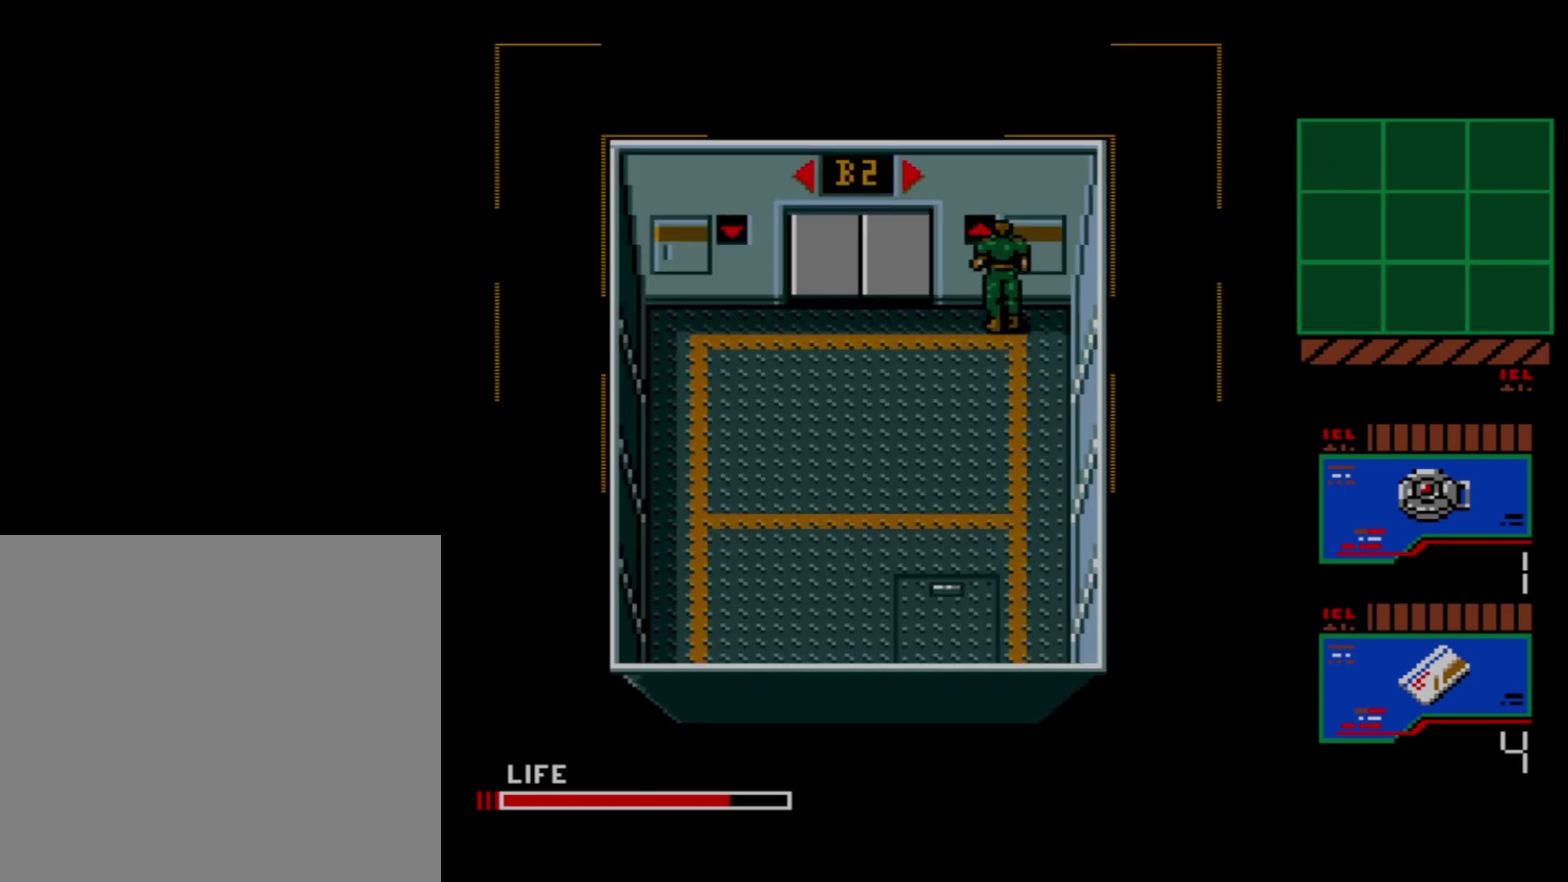
{"dt_ms": 100, "buttons": ["B"], "right_stick": "center", "events": [[33, "B", "down"]]}
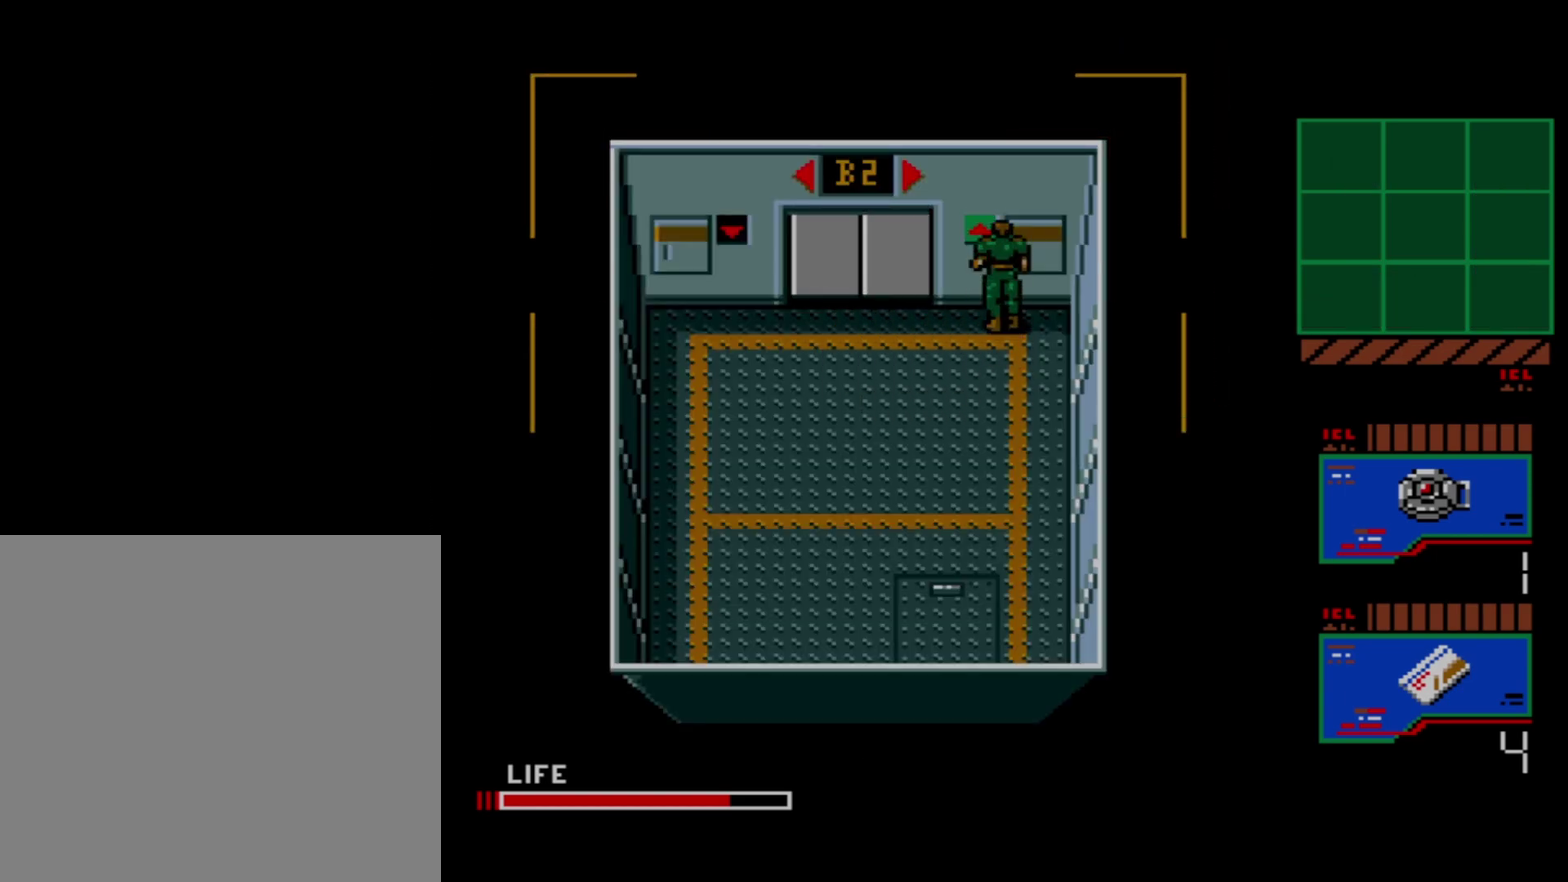
{"dt_ms": 100, "buttons": [], "right_stick": "center", "events": [[17, "B", "up"]]}
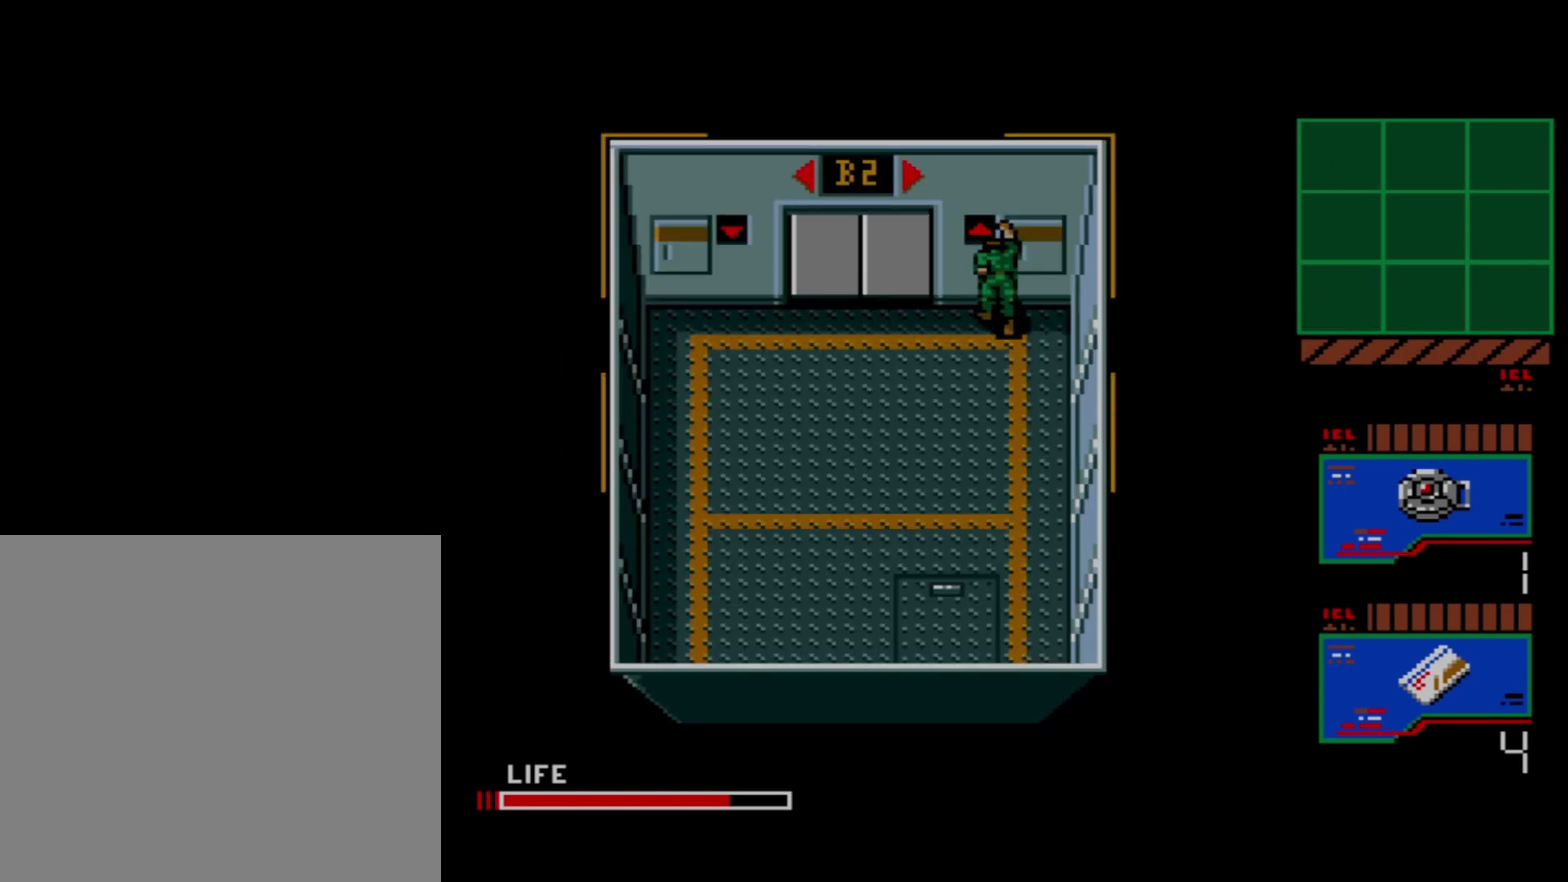
{"dt_ms": 200, "buttons": ["B"], "right_stick": "center", "events": [[17, "B", "down"], [100, "B", "up"], [183, "B", "down"]]}
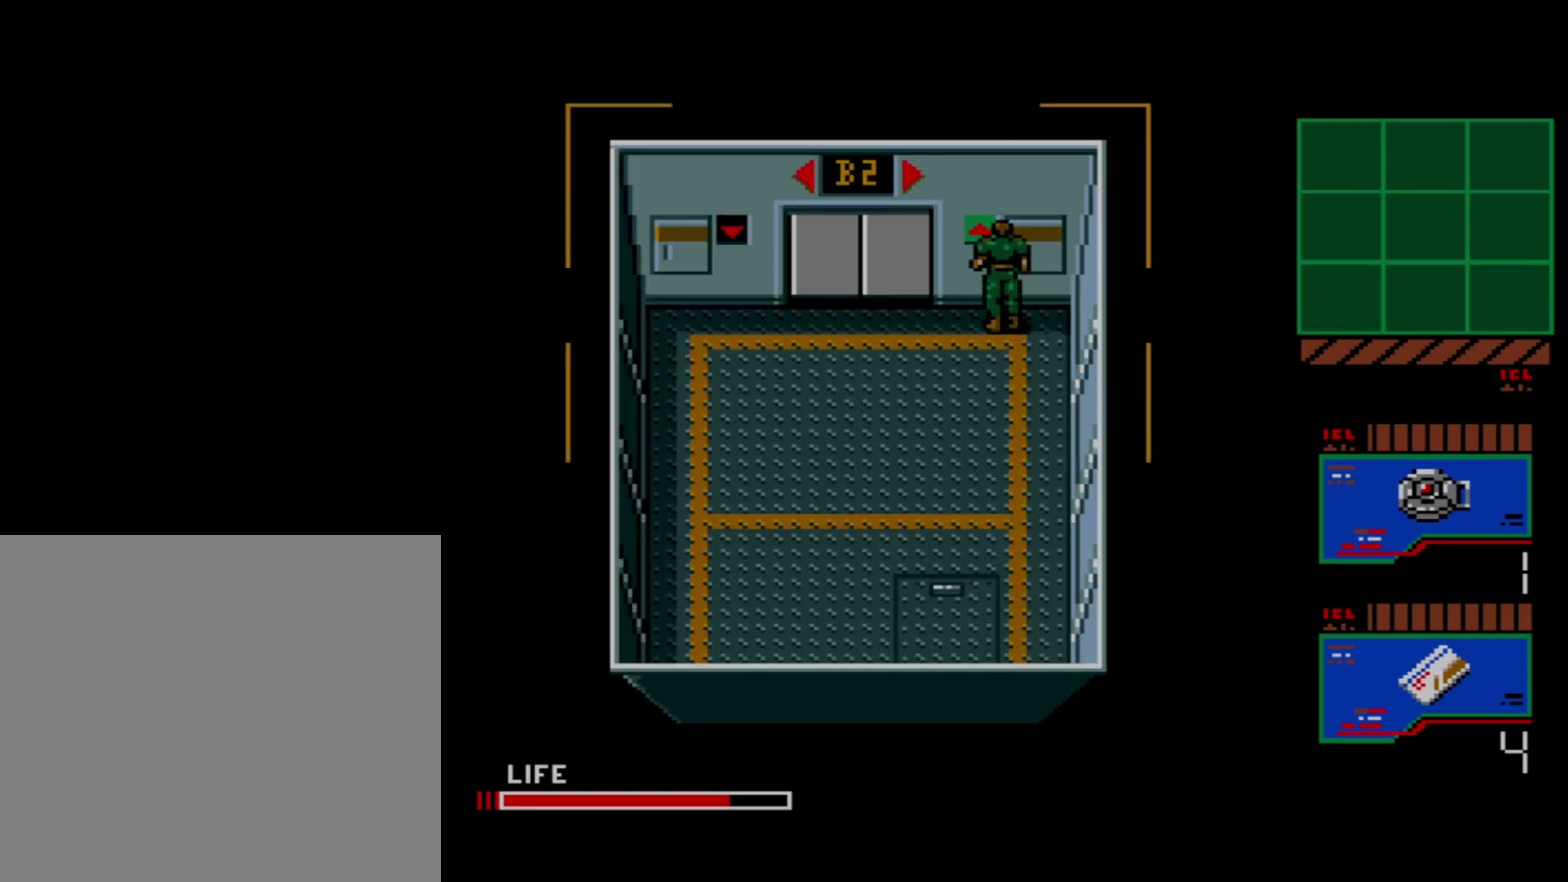
{"dt_ms": 100, "buttons": [], "right_stick": "center", "events": [[83, "B", "up"]]}
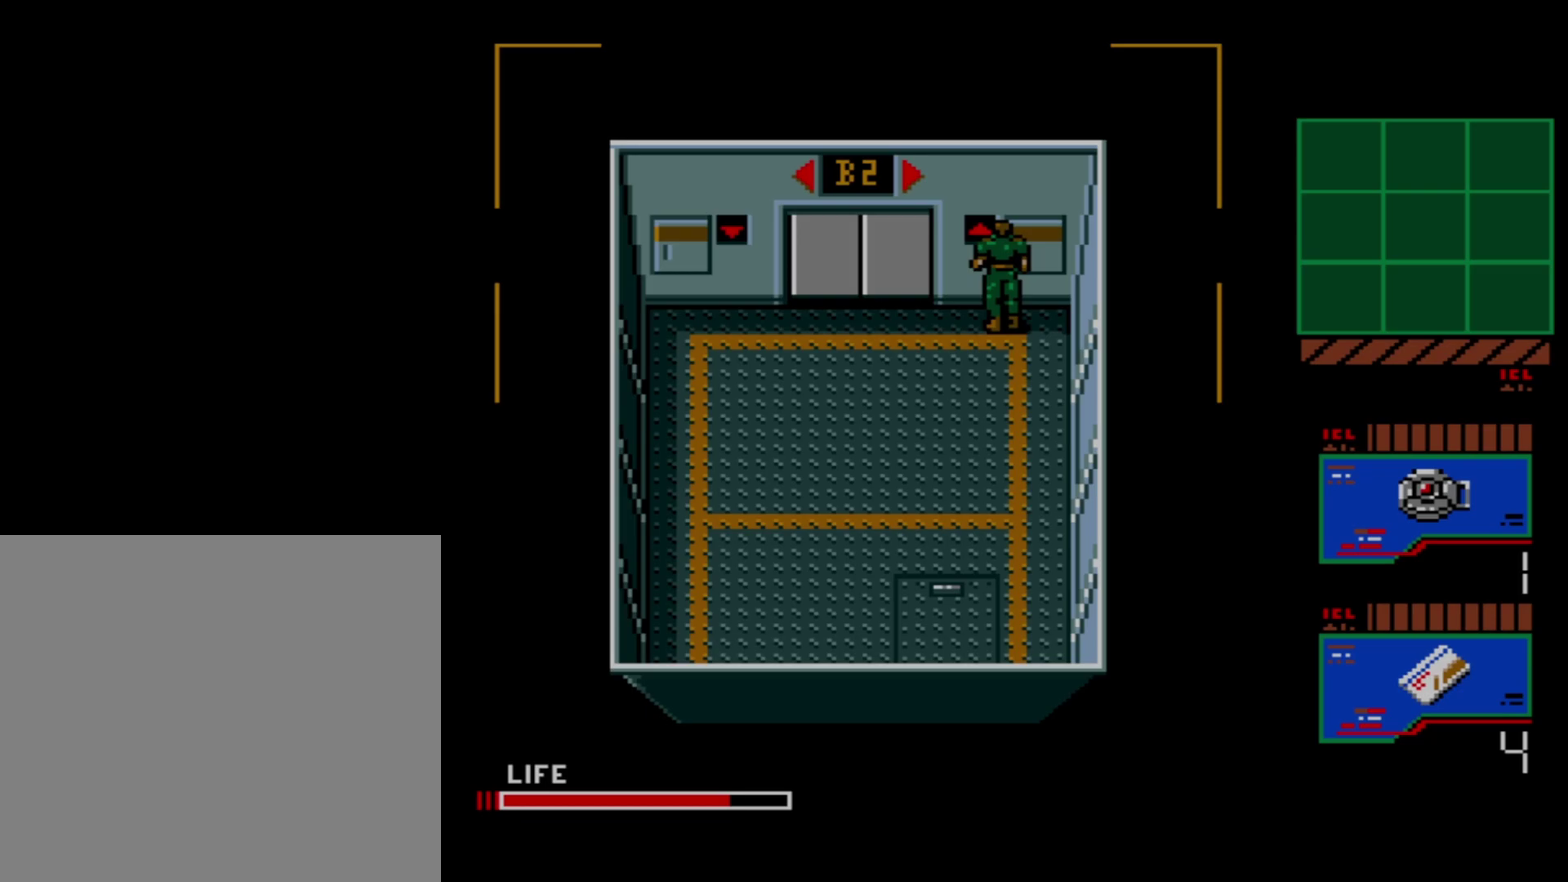
{"dt_ms": 100, "buttons": ["B"], "right_stick": "center", "events": [[67, "B", "down"]]}
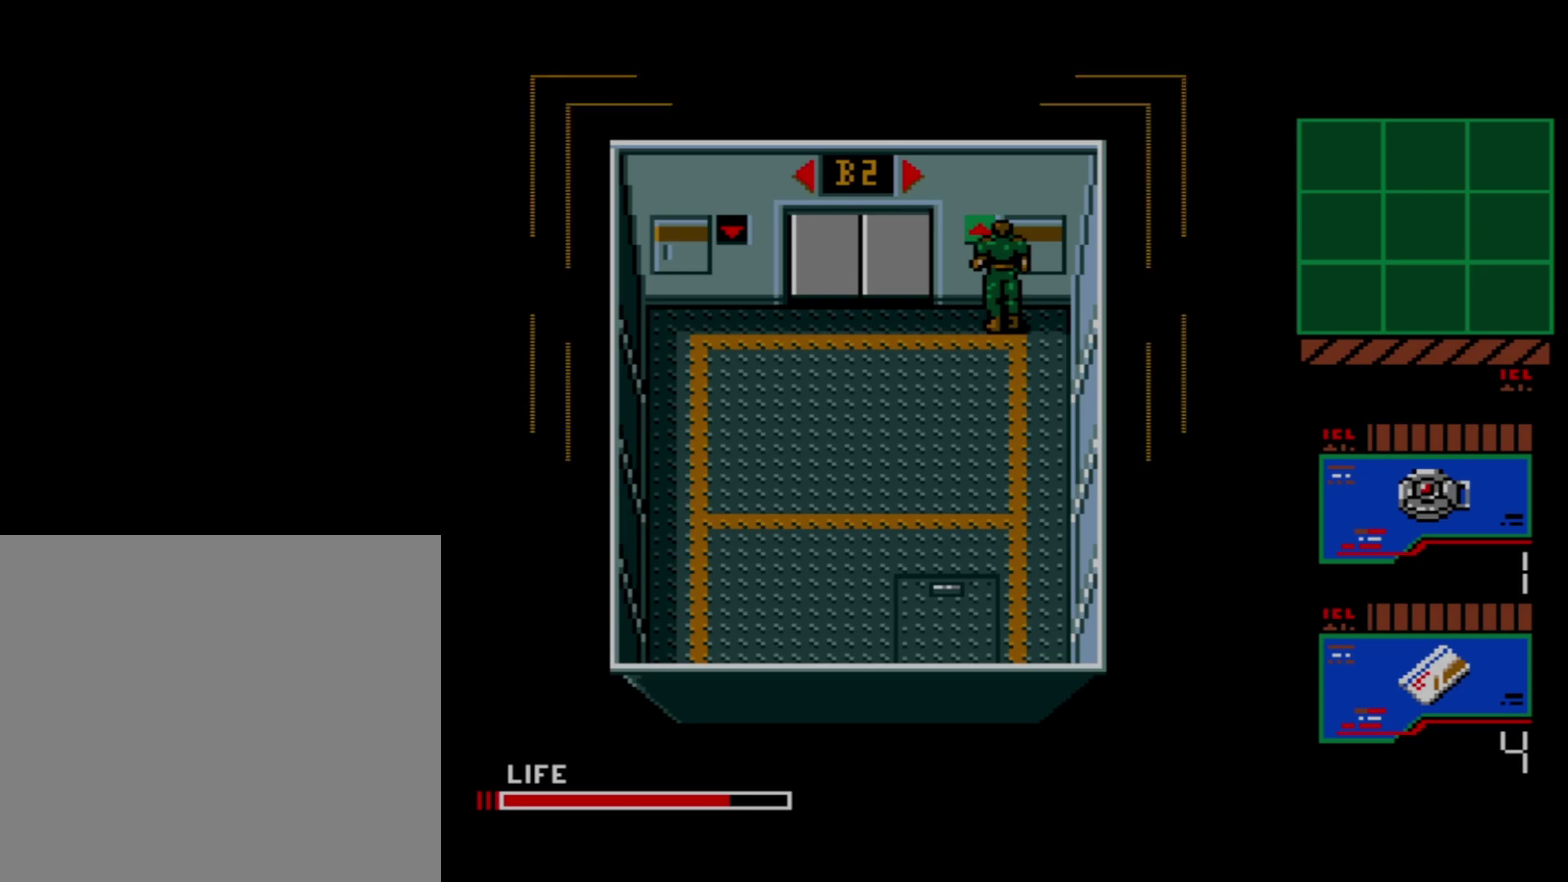
{"dt_ms": 200, "buttons": ["B"], "right_stick": "center", "events": [[67, "B", "up"], [150, "B", "down"]]}
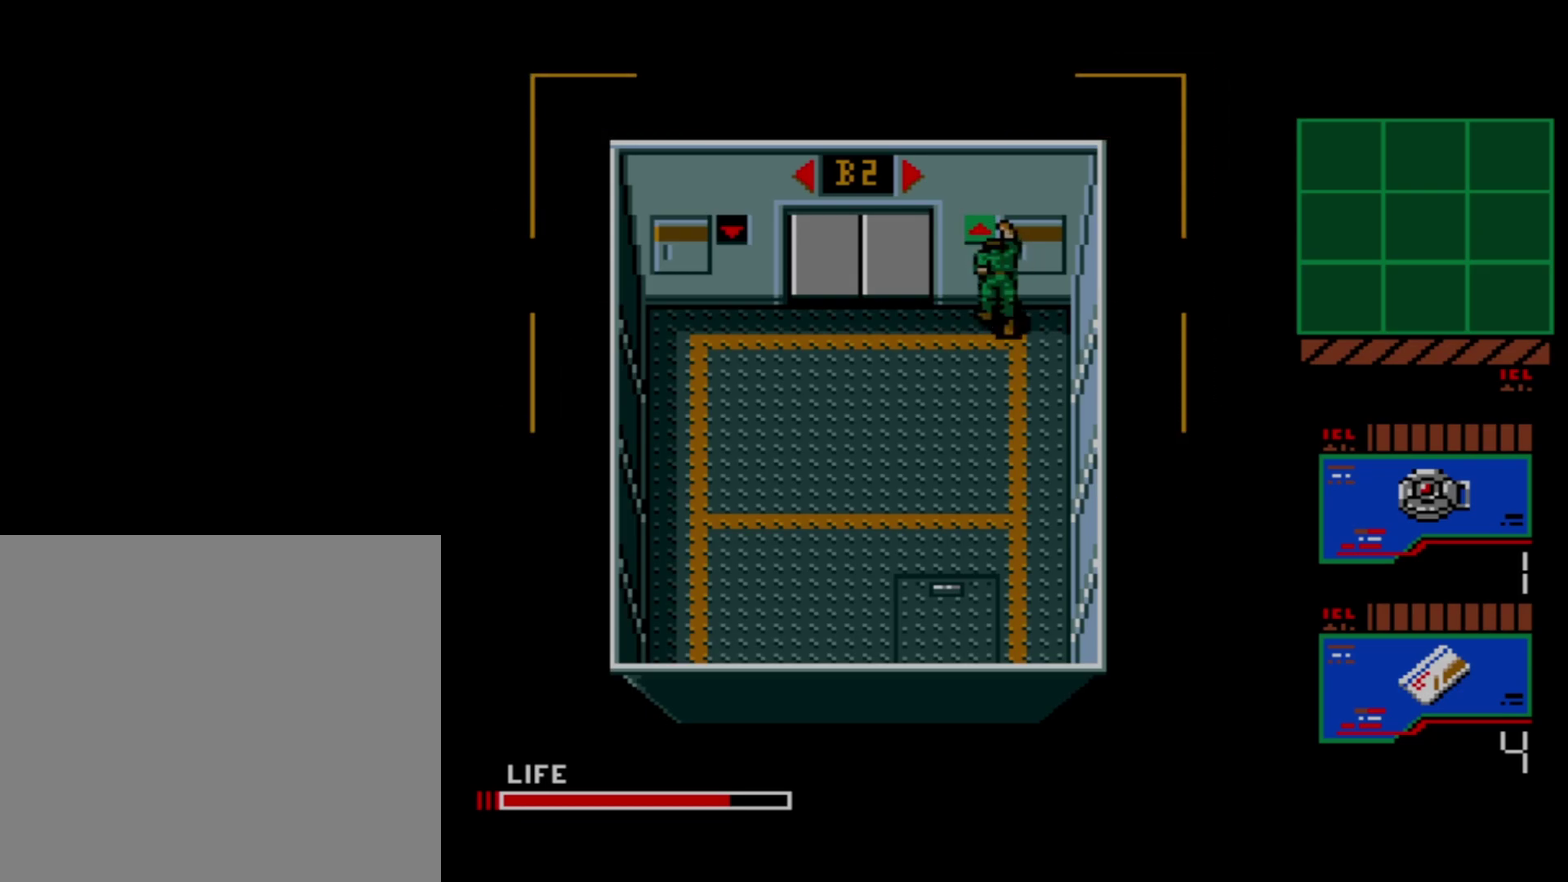
{"dt_ms": 100, "buttons": [], "right_stick": "center", "events": [[50, "B", "up"]]}
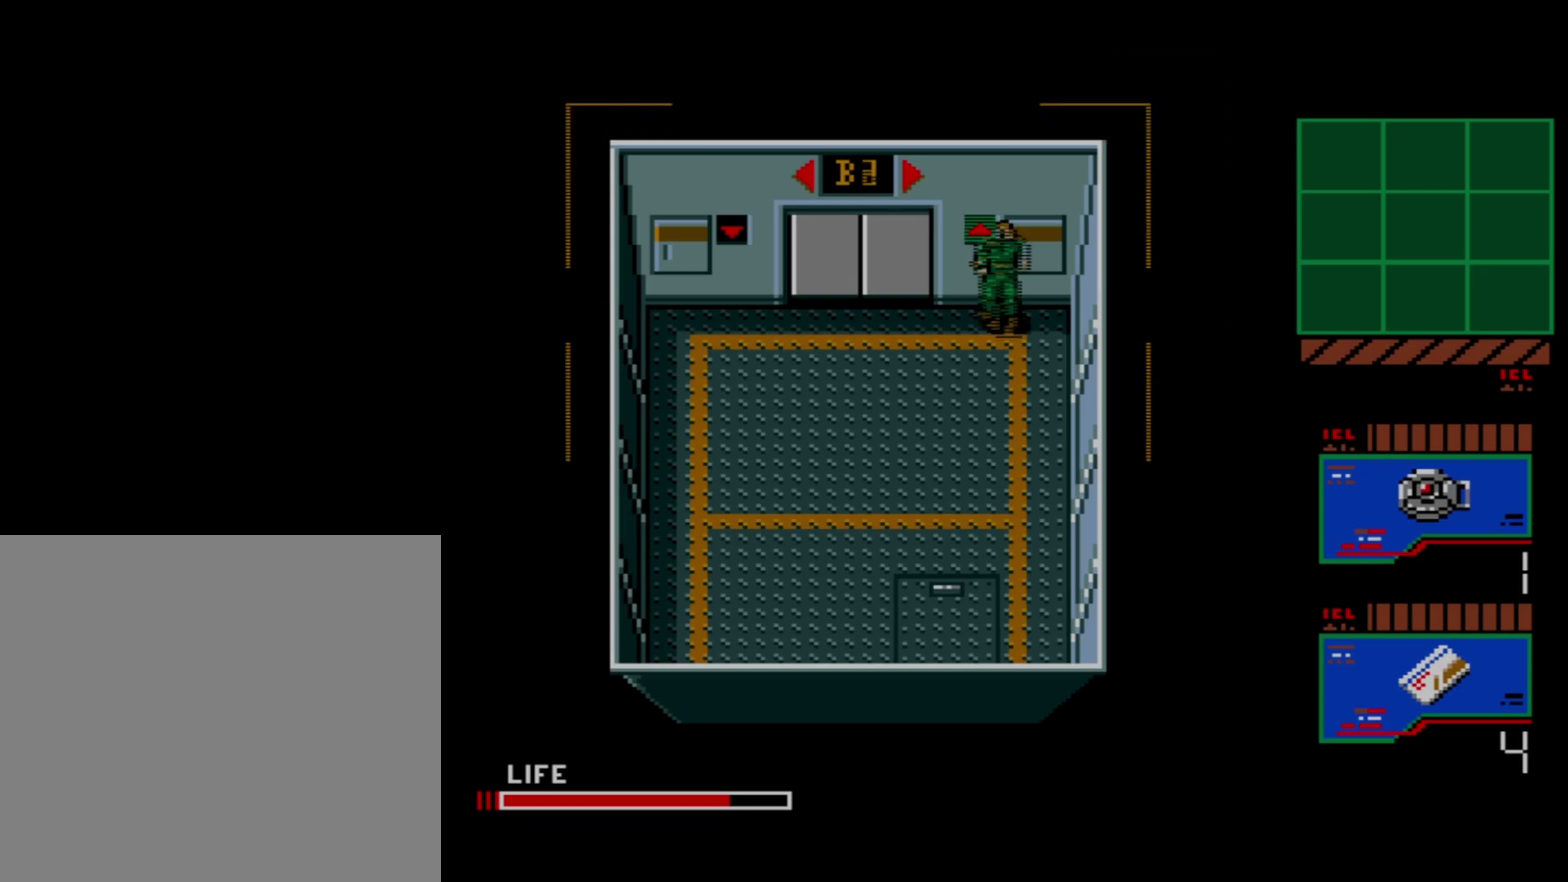
{"dt_ms": 100, "buttons": ["B"], "right_stick": "center", "events": [[33, "B", "down"]]}
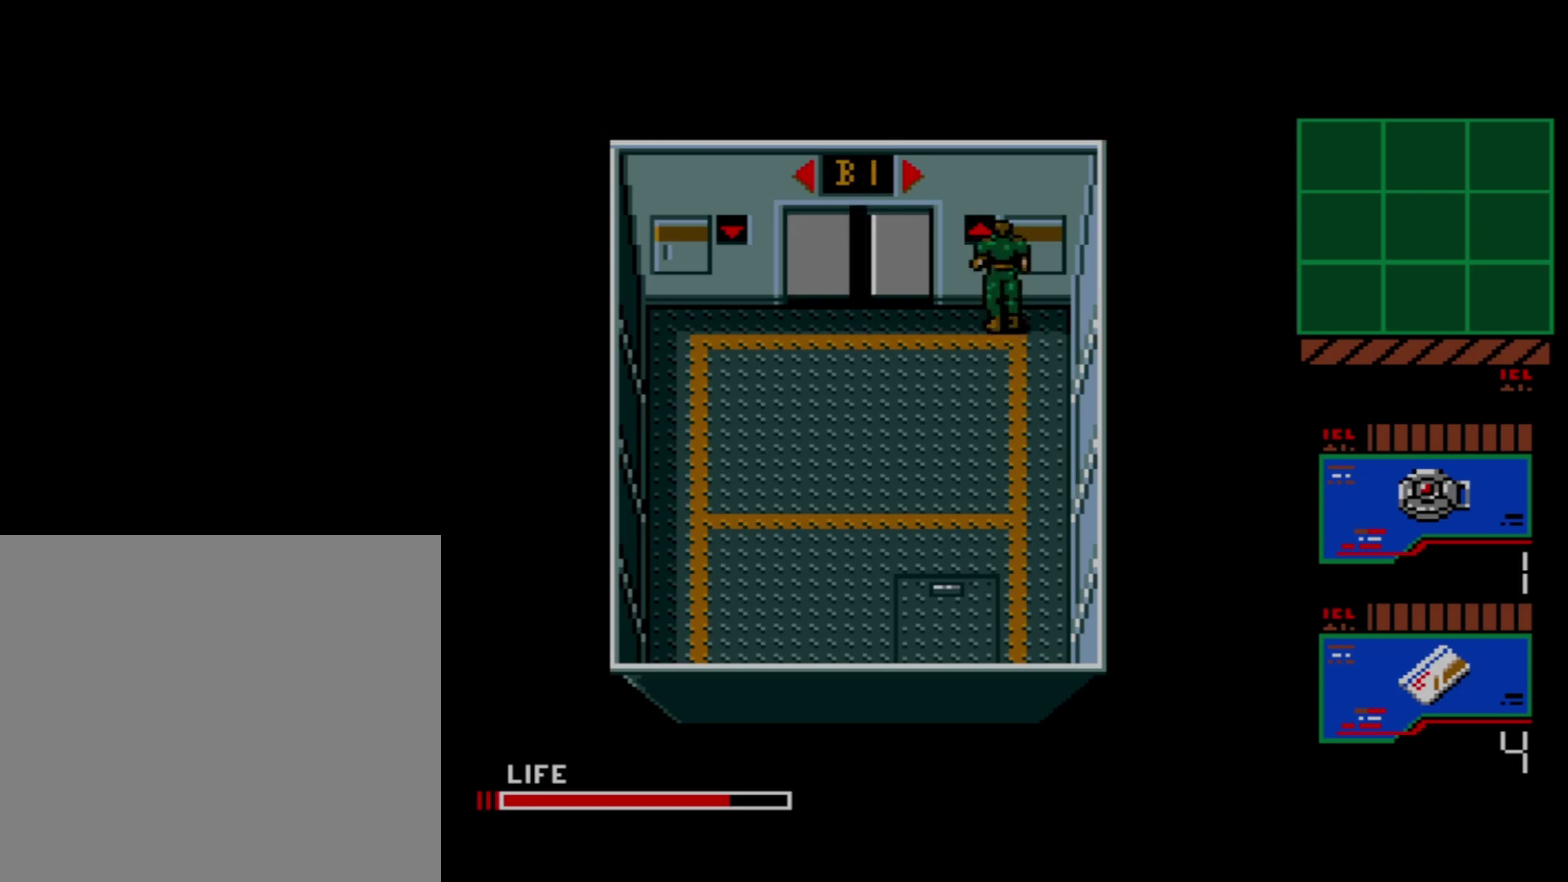
{"dt_ms": 100, "buttons": [], "right_stick": "center", "events": [[33, "B", "up"]]}
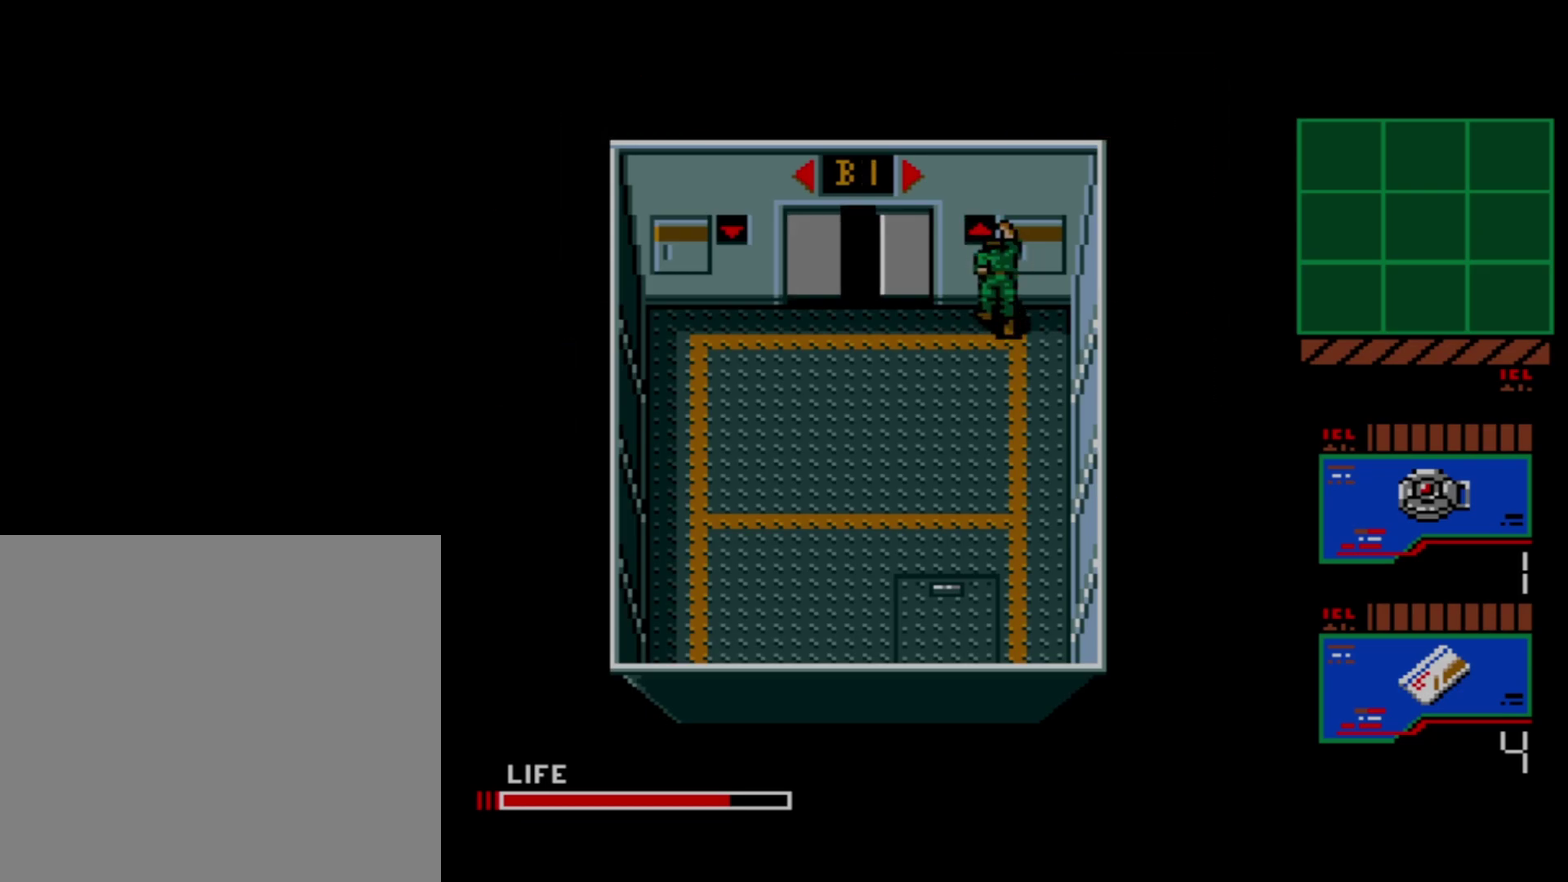
{"dt_ms": 100, "buttons": ["B"], "right_stick": "center", "events": [[33, "B", "down"]]}
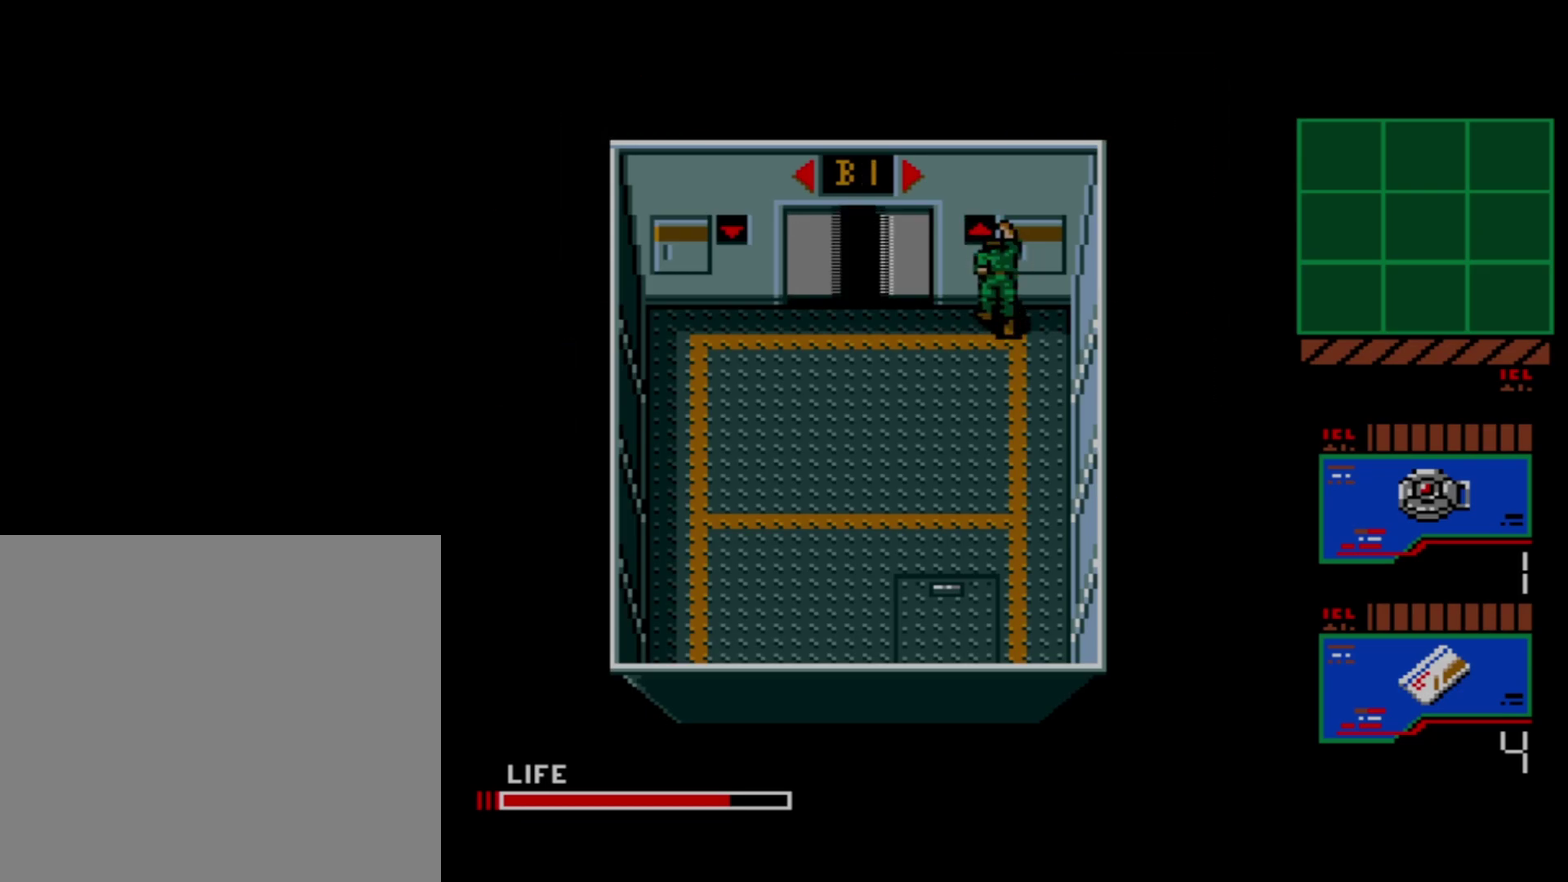
{"dt_ms": 100, "buttons": [], "right_stick": "center", "events": [[33, "B", "up"]]}
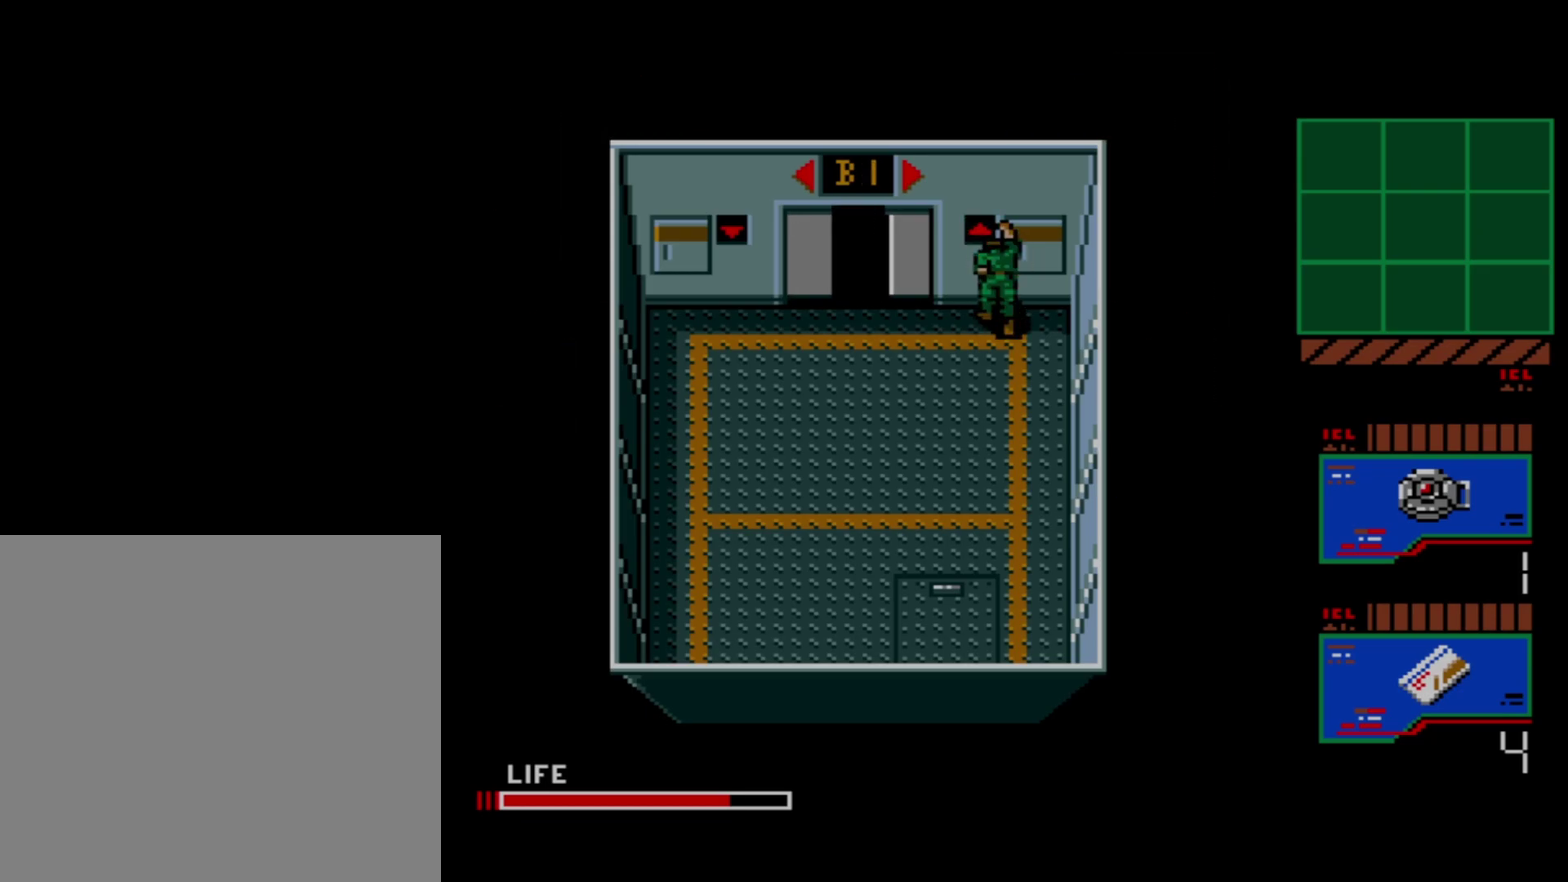
{"dt_ms": 100, "buttons": ["B"], "right_stick": "center", "events": [[33, "B", "down"]]}
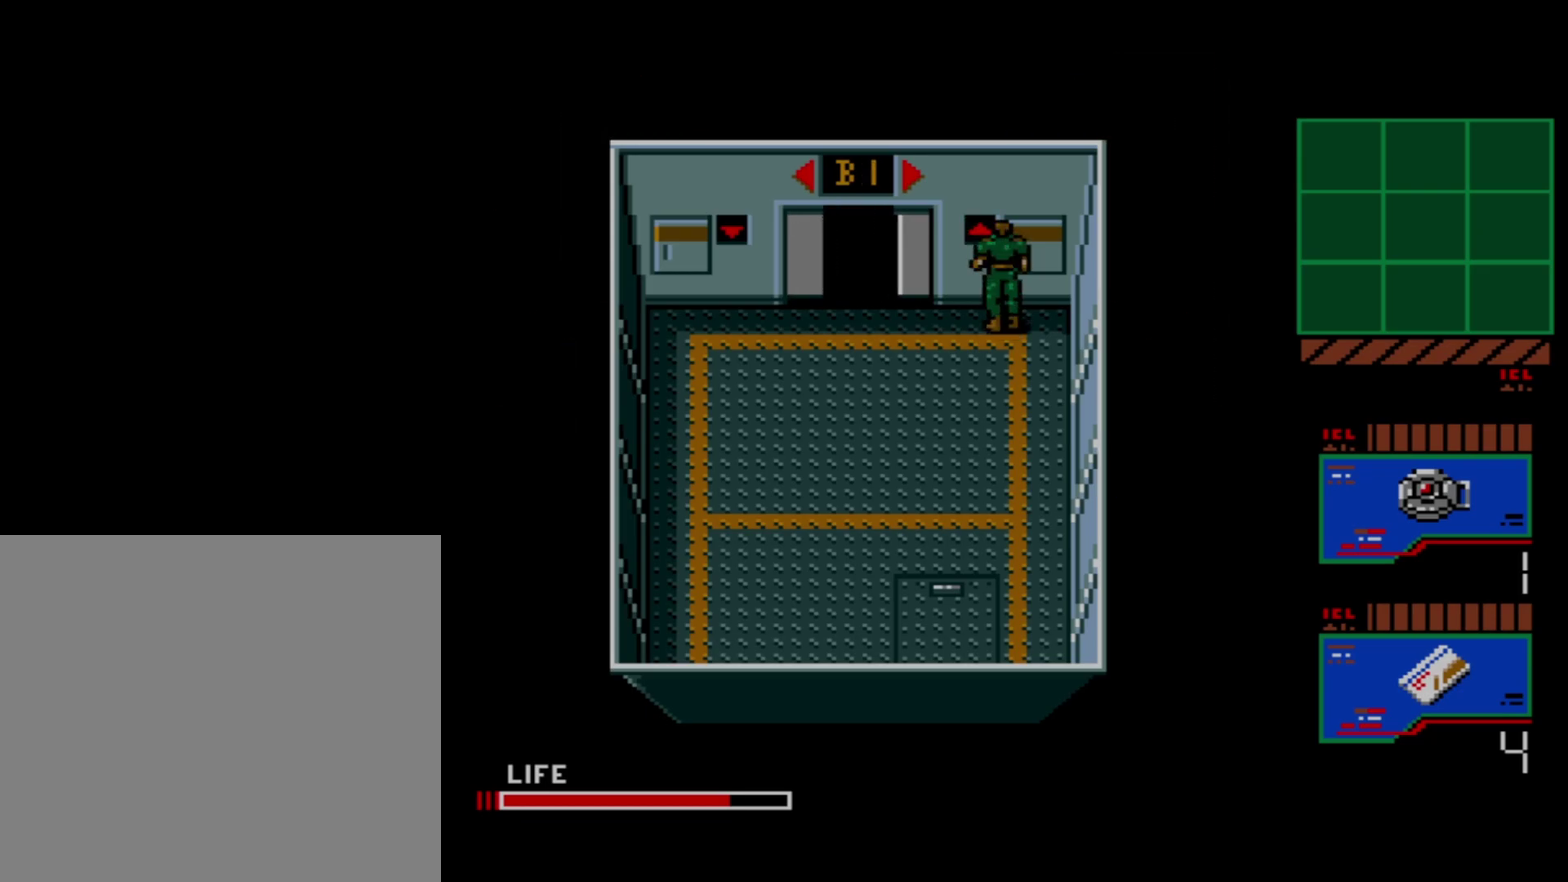
{"dt_ms": 100, "buttons": [], "right_stick": "center", "events": [[17, "B", "up"]]}
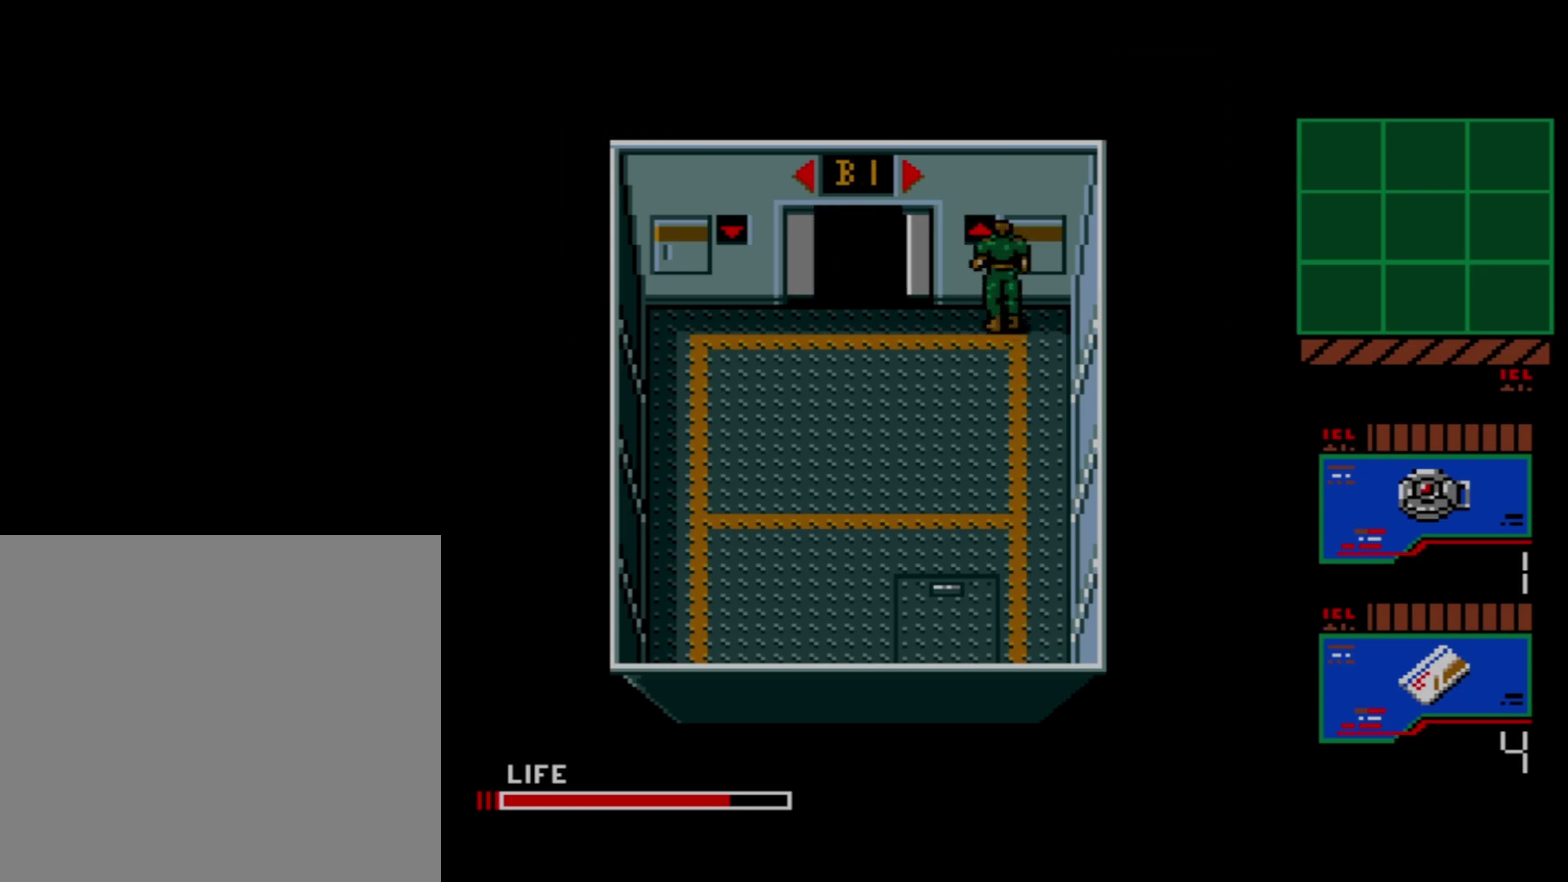
{"dt_ms": 200, "buttons": ["B"], "right_stick": "center", "events": [[17, "B", "down"], [100, "B", "up"], [183, "B", "down"]]}
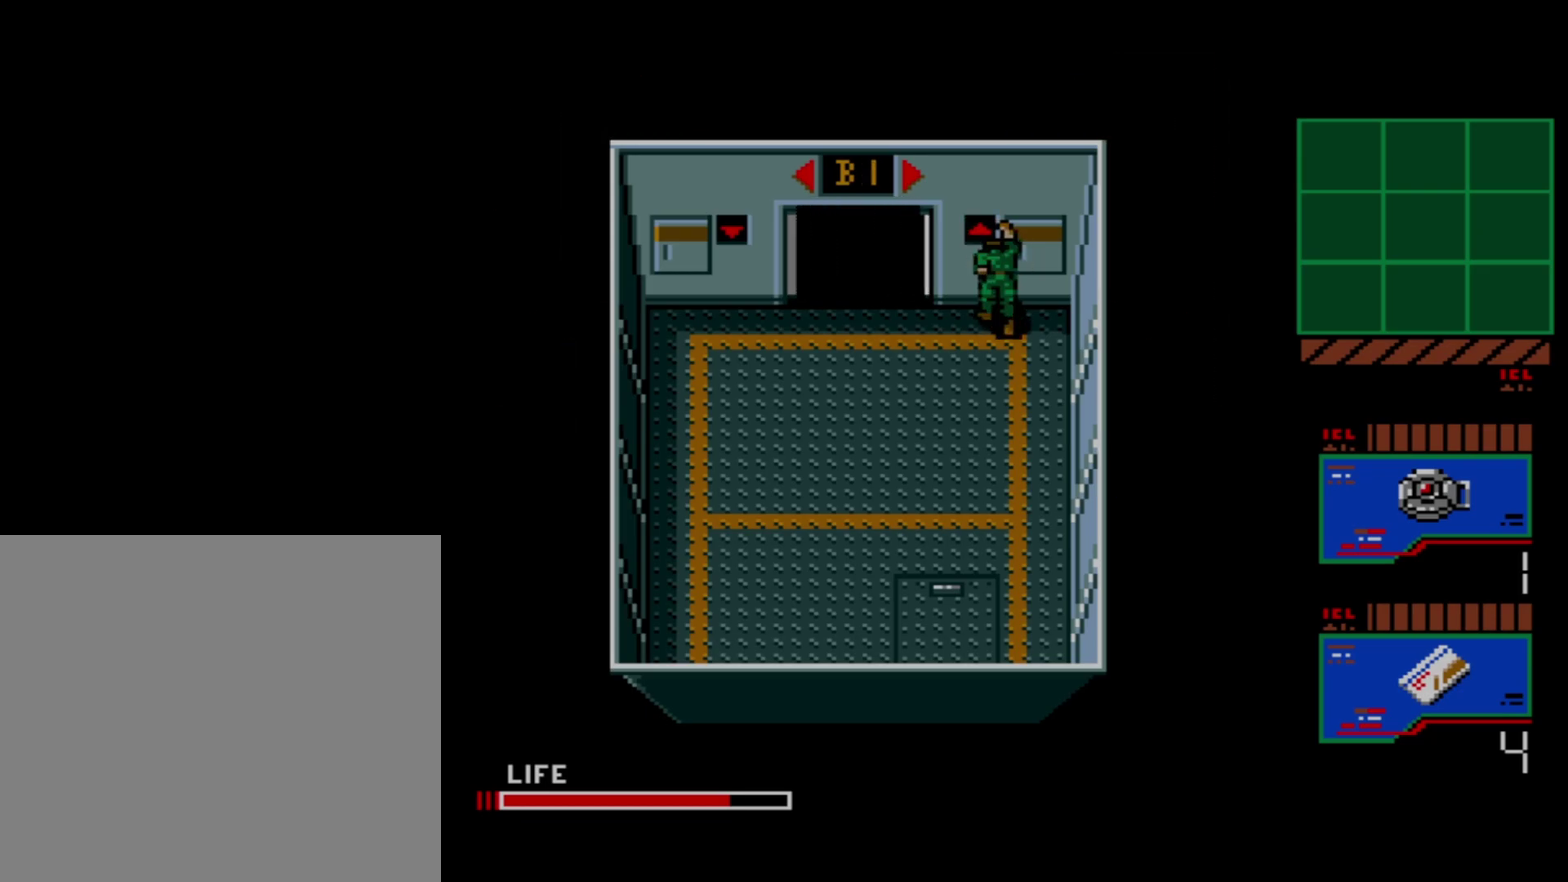
{"dt_ms": 100, "buttons": [], "right_stick": "center", "events": [[67, "B", "up"]]}
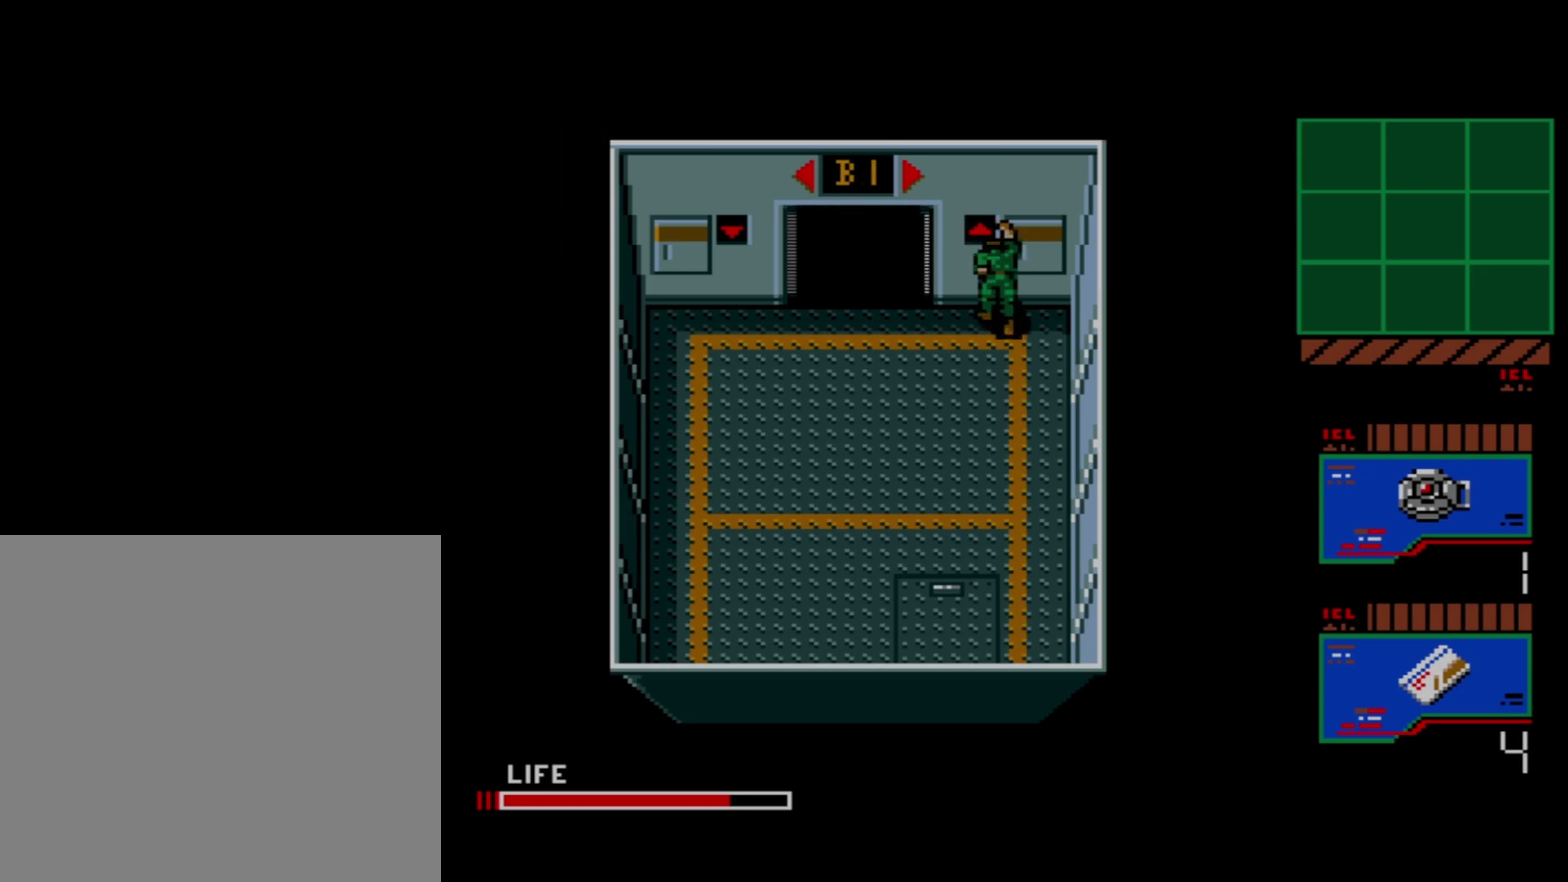
{"dt_ms": 100, "buttons": ["B"], "right_stick": "center", "events": [[67, "B", "down"]]}
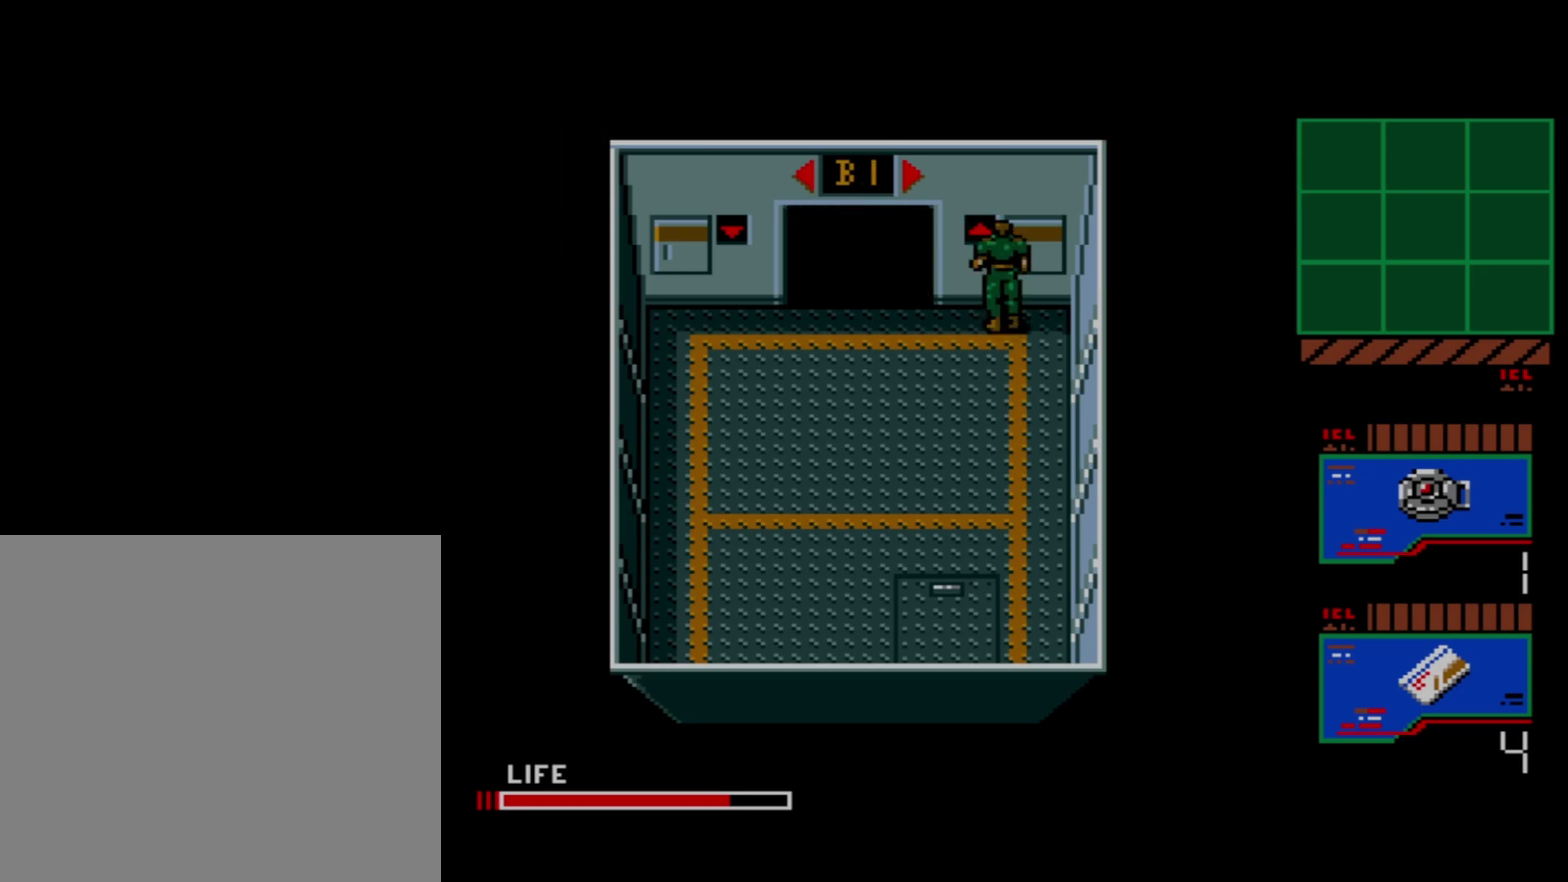
{"dt_ms": 100, "buttons": [], "right_stick": "center", "events": [[50, "B", "up"]]}
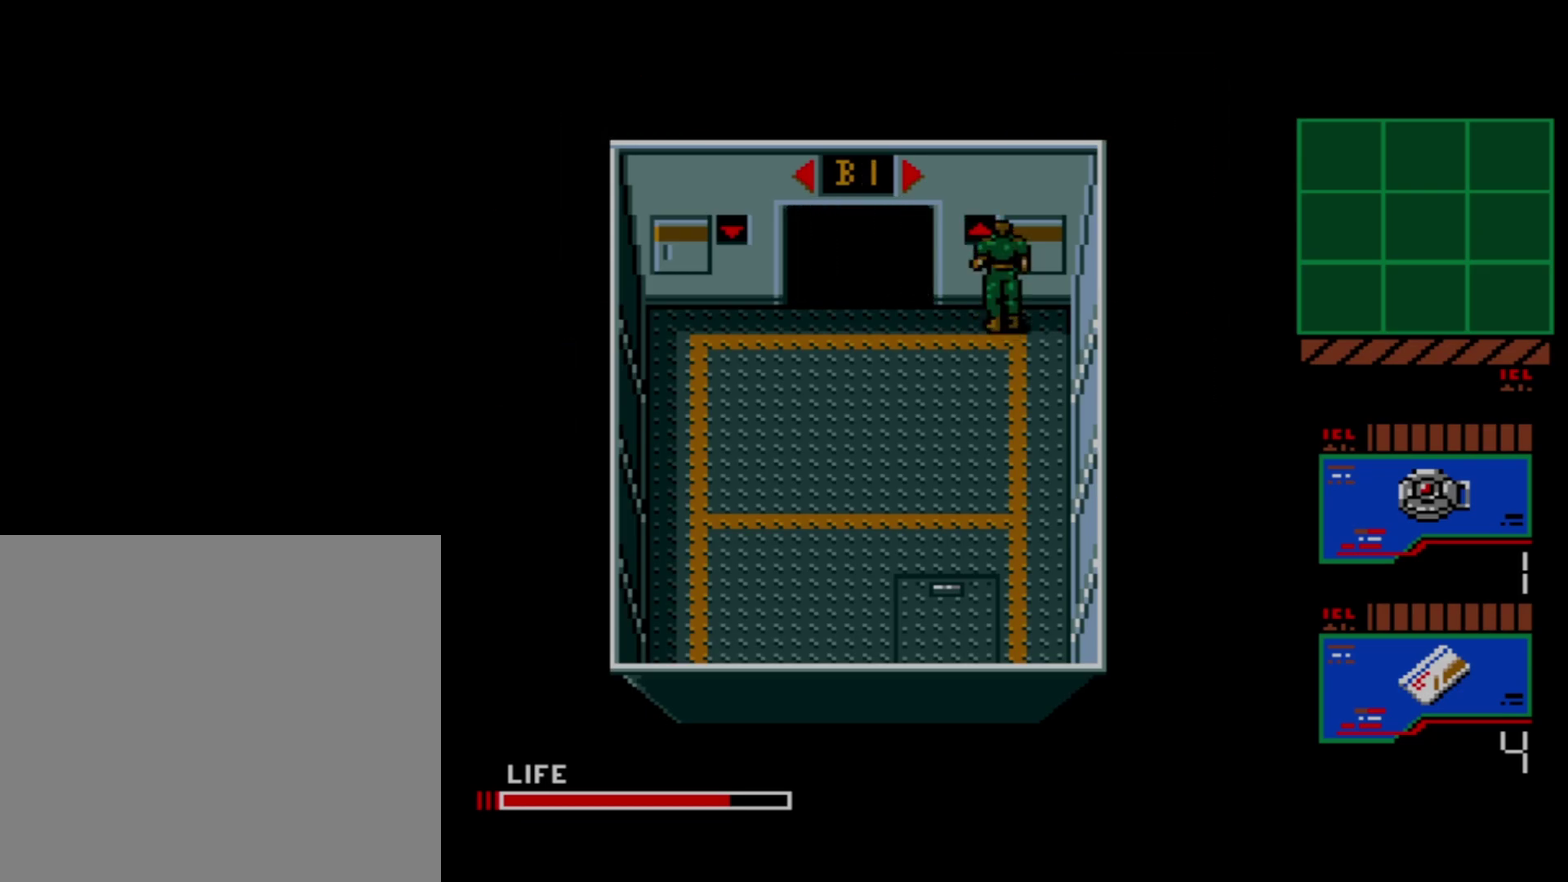
{"dt_ms": 100, "buttons": ["B"], "right_stick": "center", "events": [[33, "B", "down"]]}